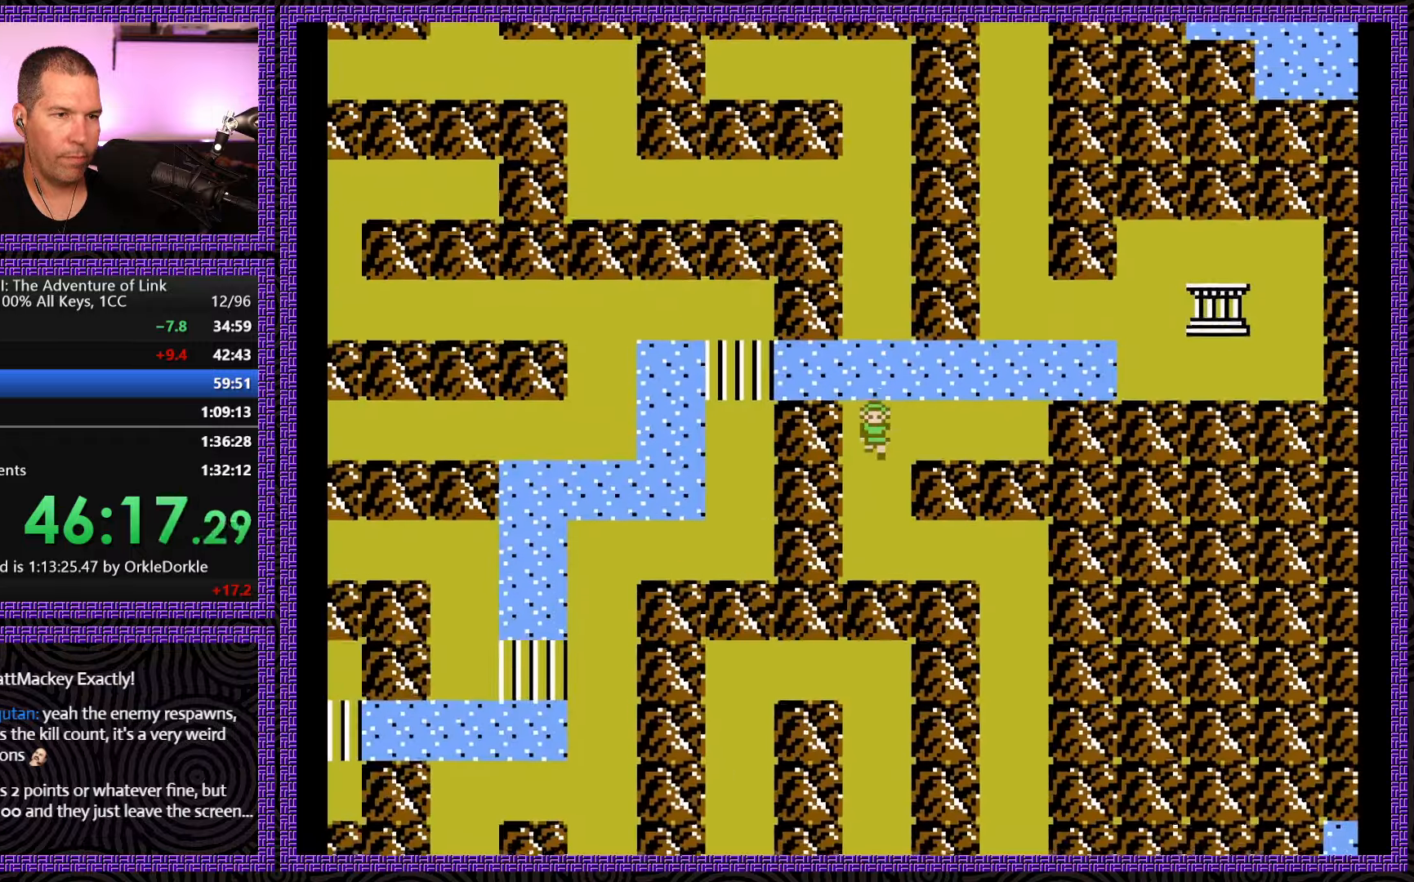
Gameplay with a controller (Nintendo layout); each line is a JSON object with the inputs held at the frame after it. "events" lists button and stick changes between this image and that frame as [ms after this image, input, new state], when the widget could be followed in between. Not read: L3 R3.
{"buttons": ["DPAD_DOWN"], "events": []}
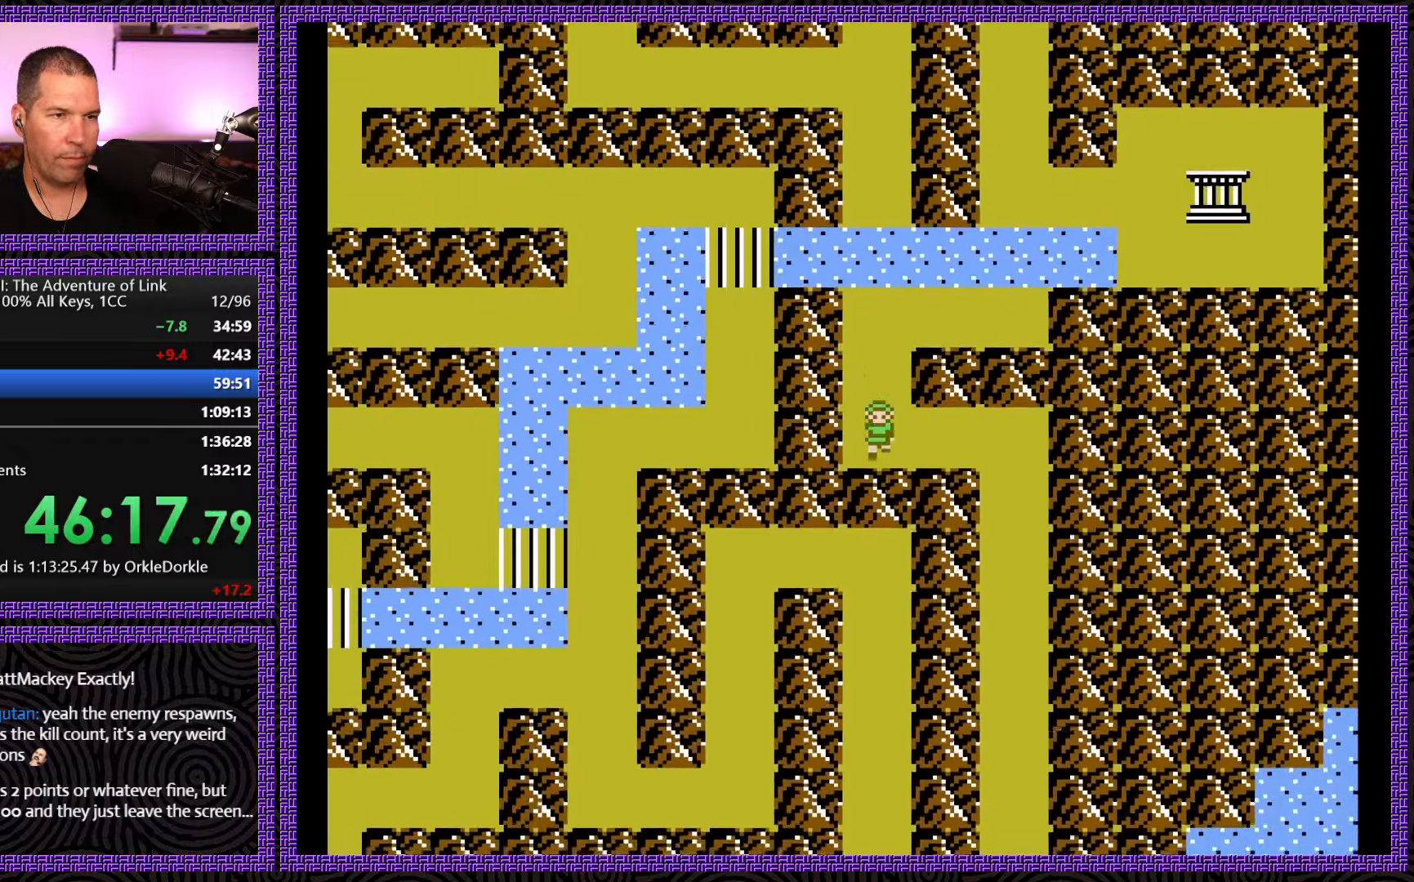
{"buttons": ["DPAD_RIGHT"], "events": [[17, "DPAD_RIGHT", "down"], [84, "DPAD_DOWN", "up"]]}
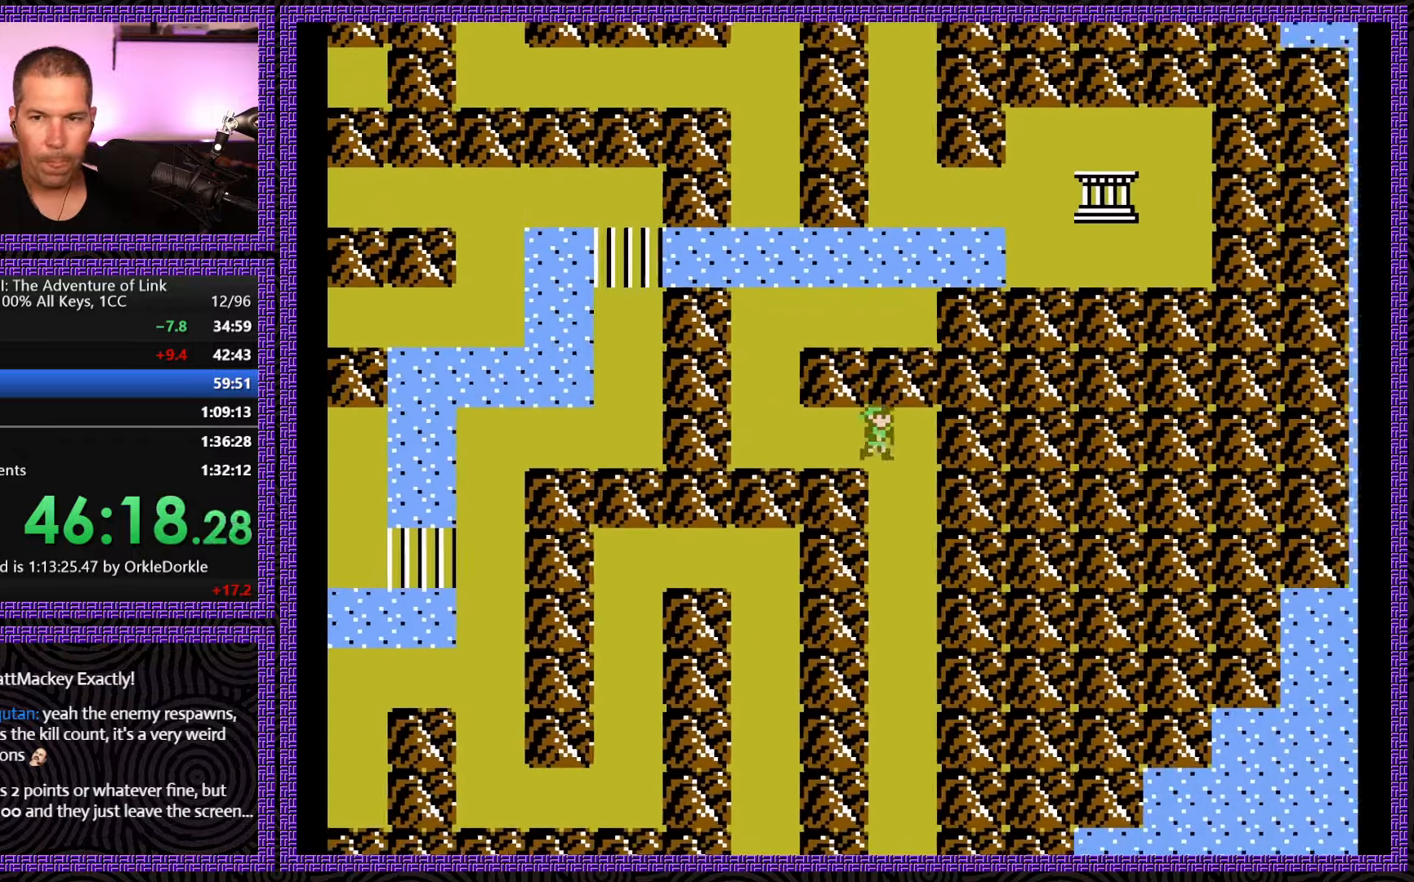
{"buttons": ["DPAD_DOWN"], "events": [[34, "DPAD_DOWN", "down"], [67, "DPAD_RIGHT", "up"]]}
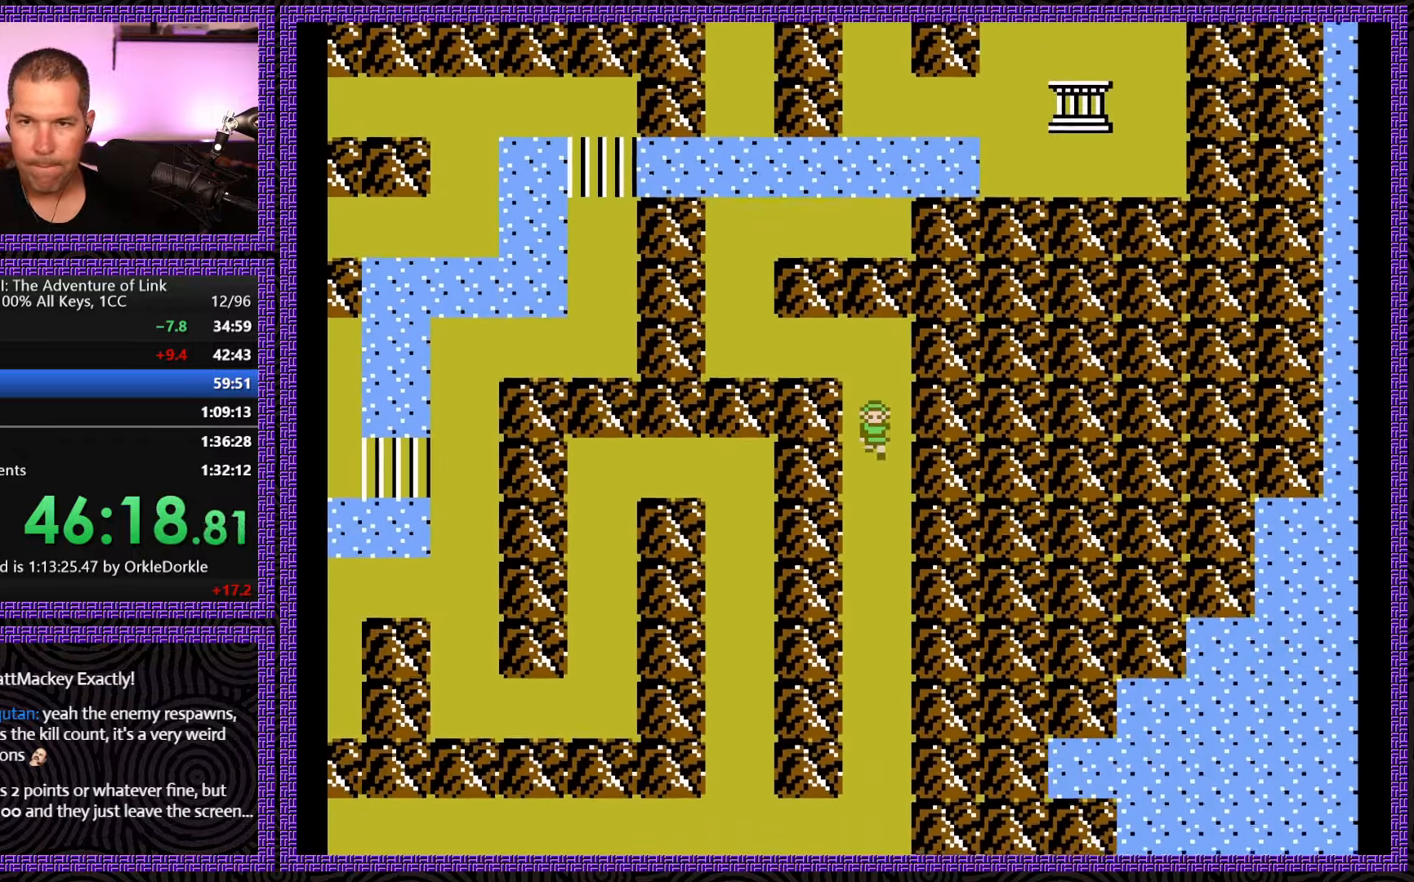
{"buttons": ["DPAD_DOWN"], "events": []}
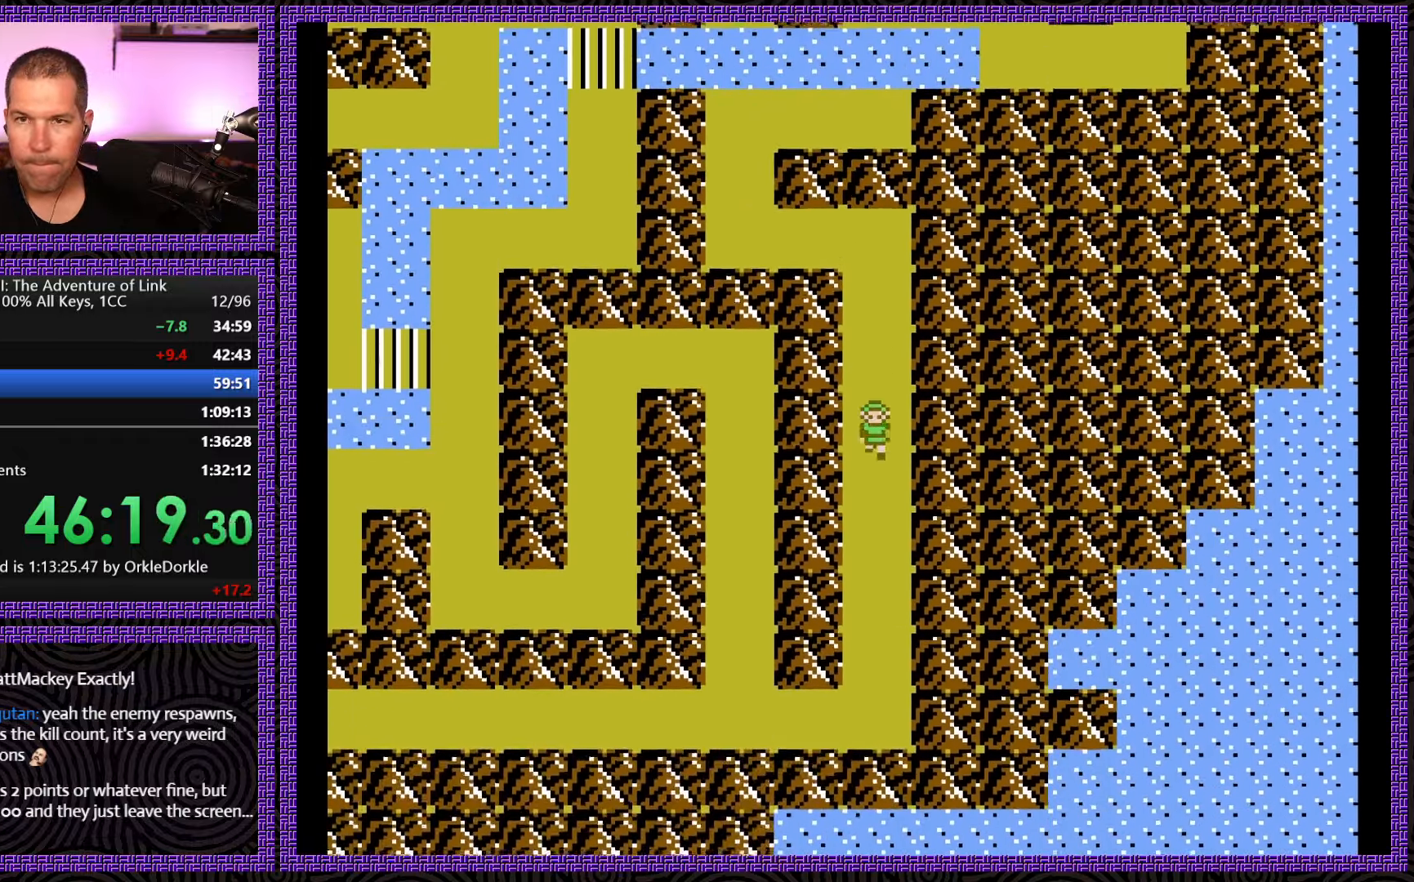
{"buttons": ["DPAD_DOWN"], "events": []}
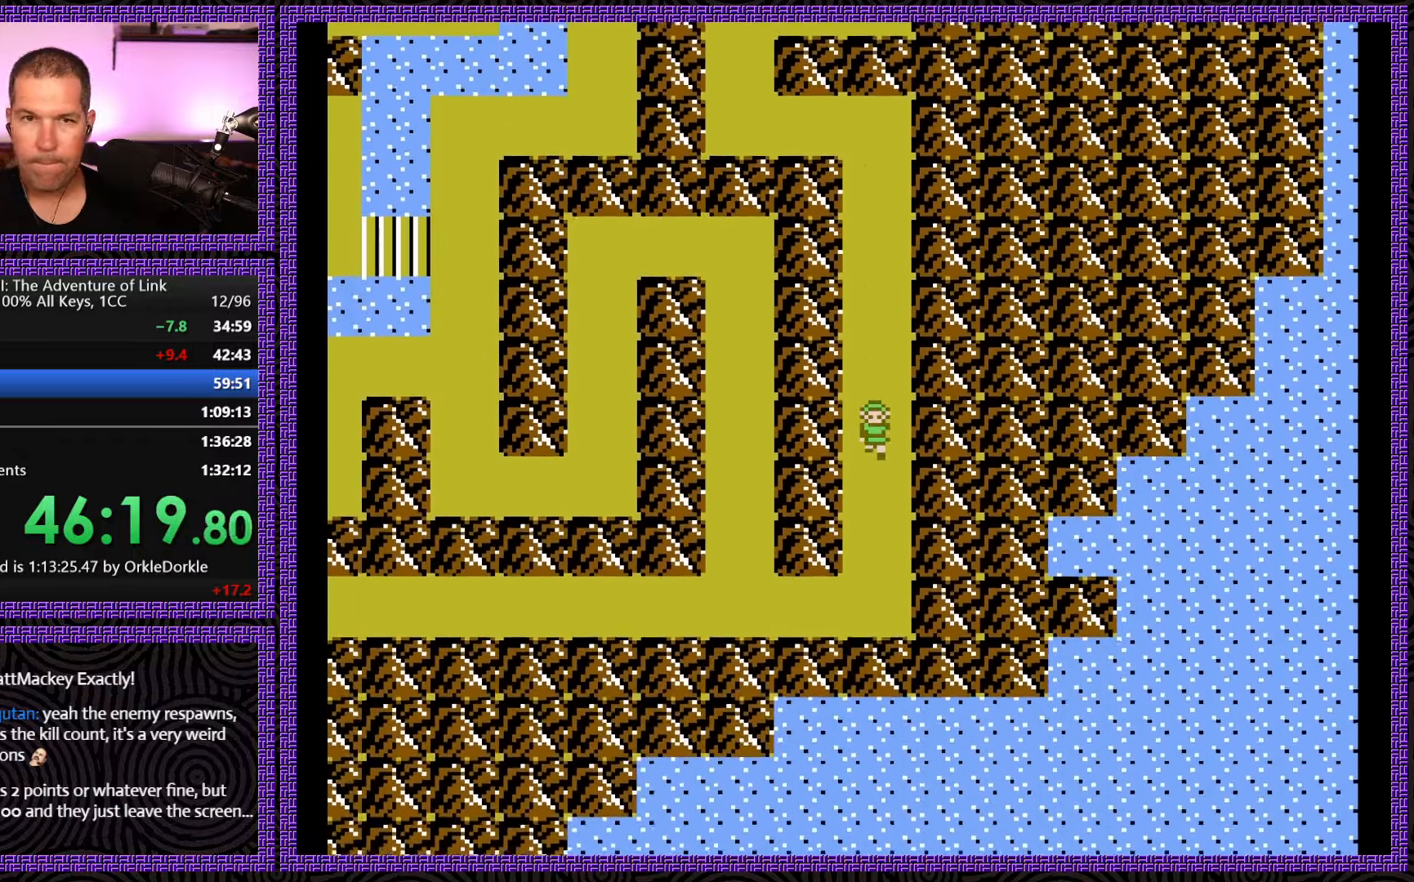
{"buttons": ["DPAD_DOWN"], "events": []}
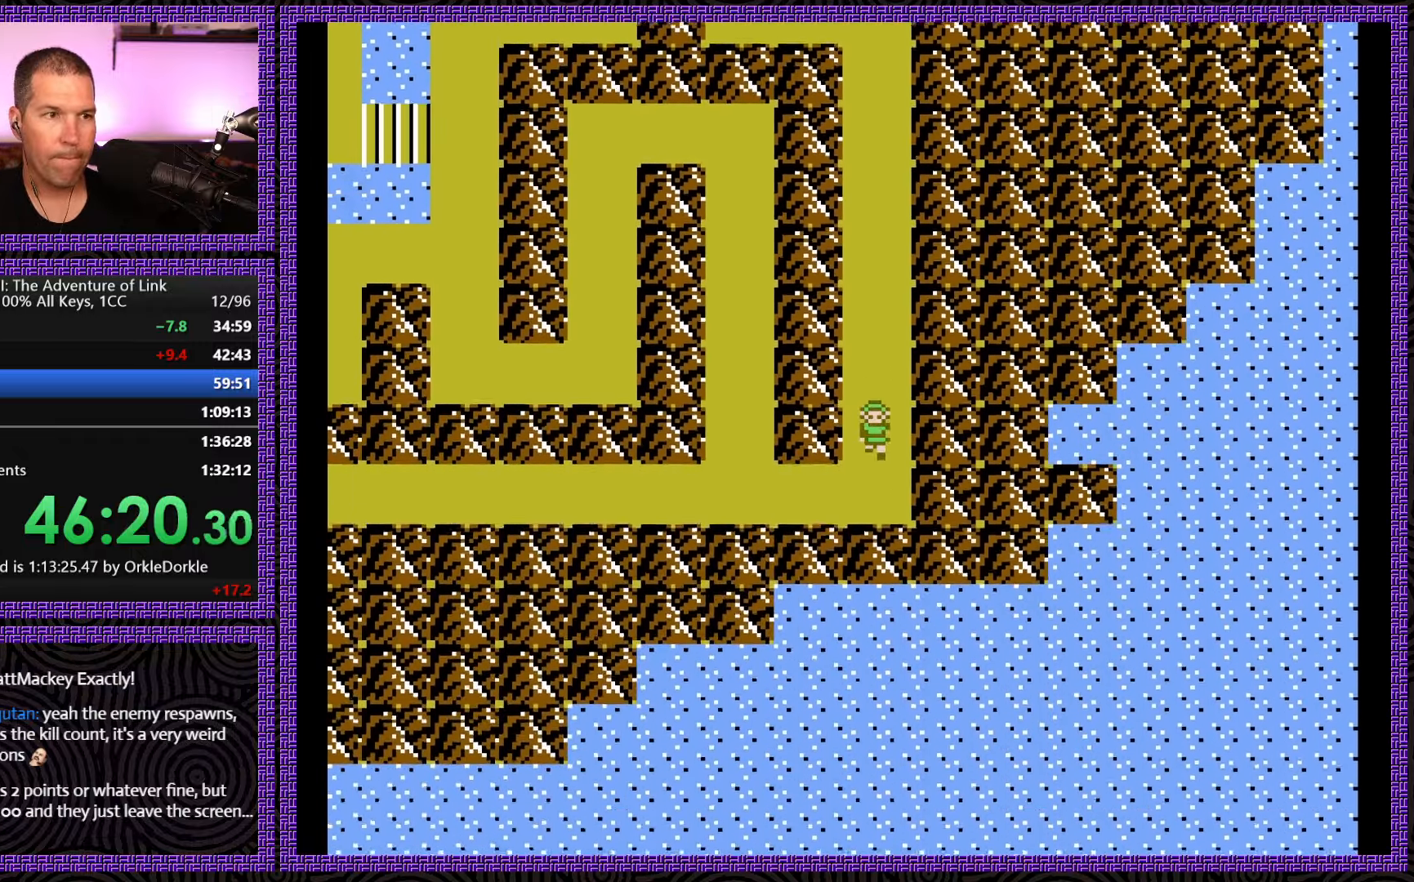
{"buttons": ["DPAD_LEFT"], "events": [[217, "DPAD_LEFT", "down"], [267, "DPAD_DOWN", "up"]]}
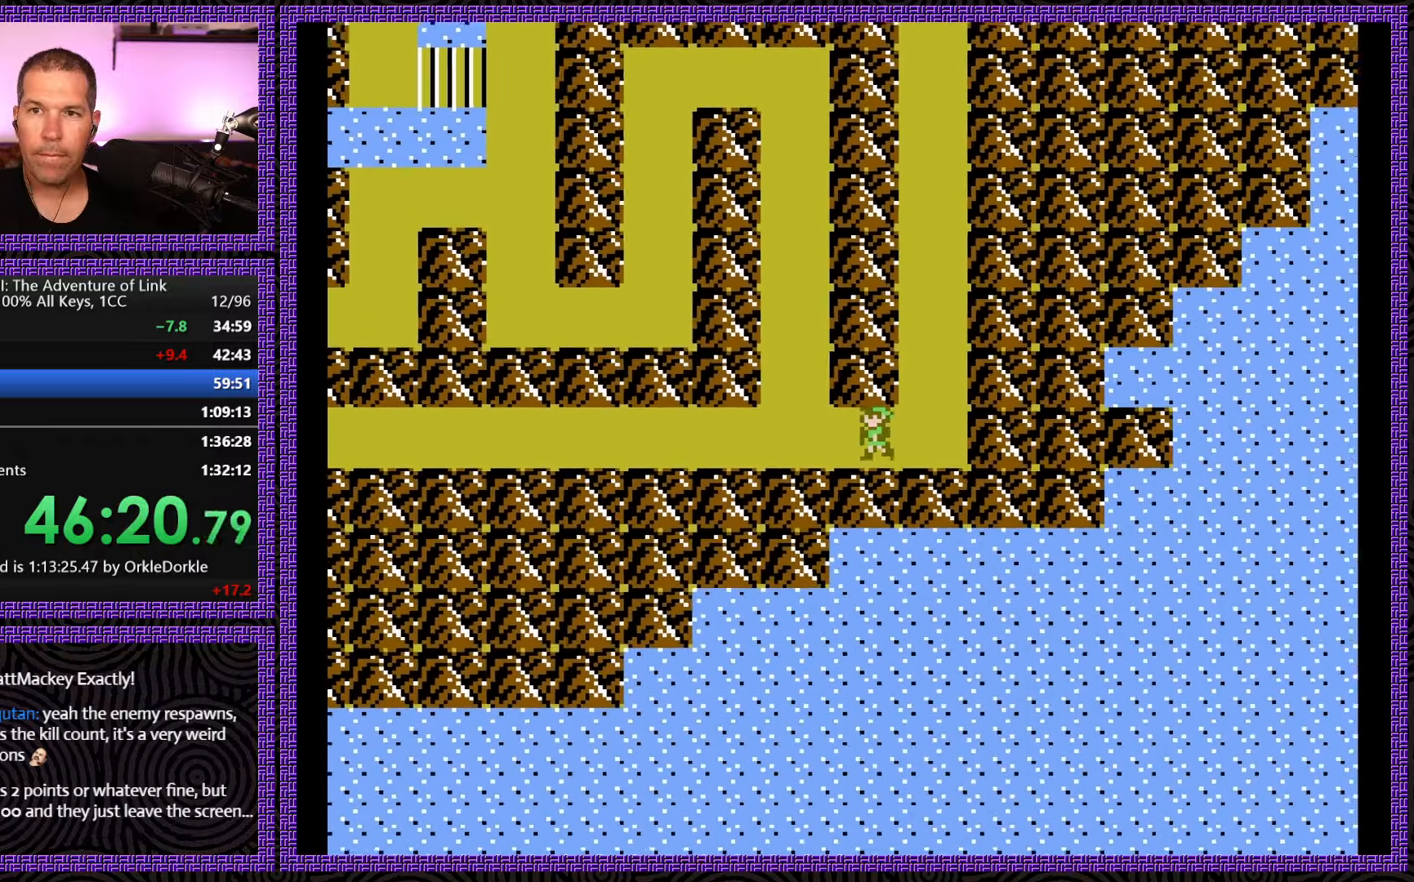
{"buttons": ["DPAD_LEFT"], "events": []}
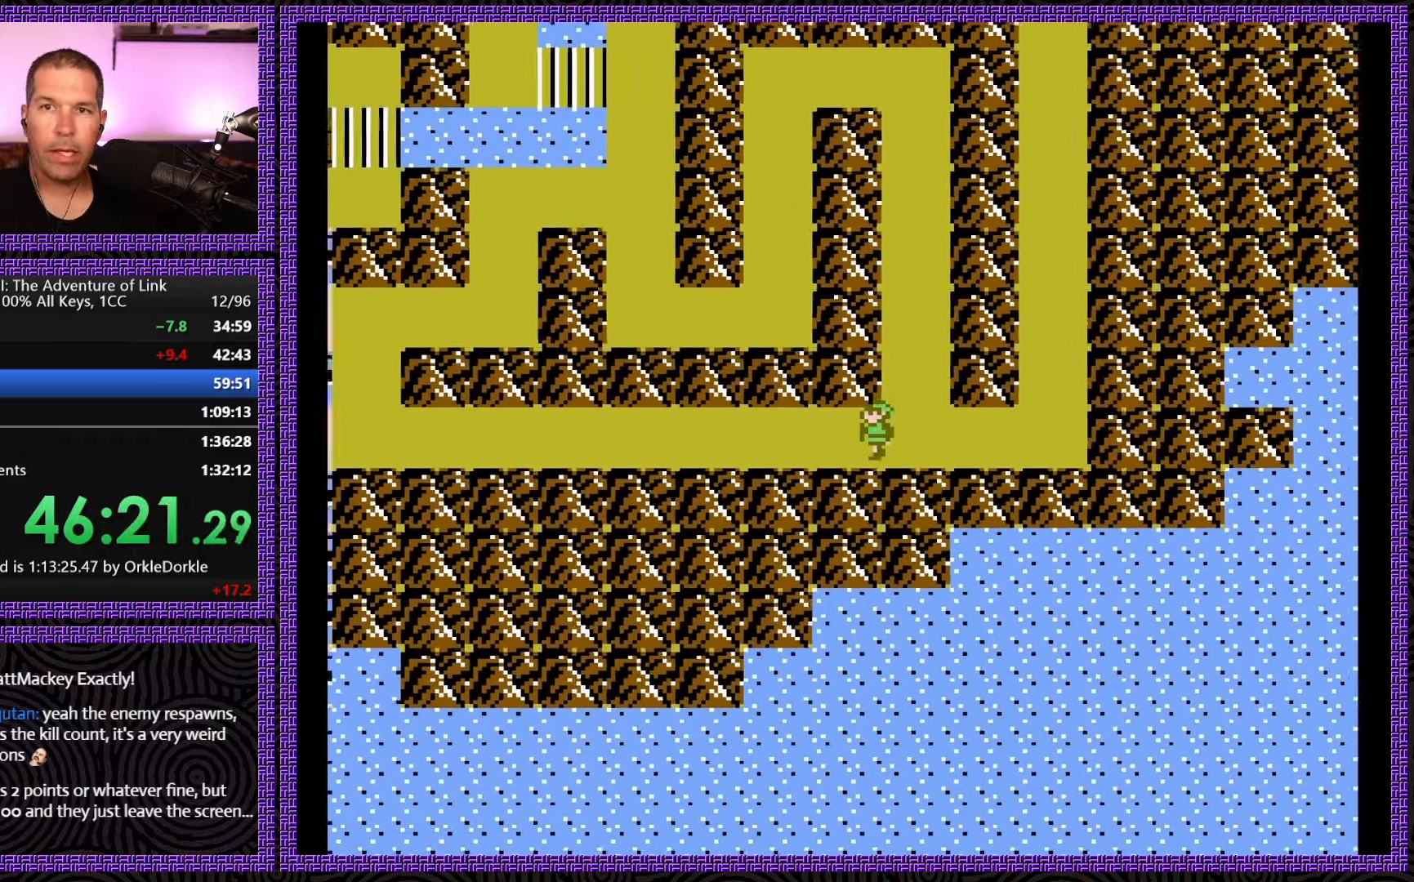
{"buttons": ["DPAD_LEFT"], "events": []}
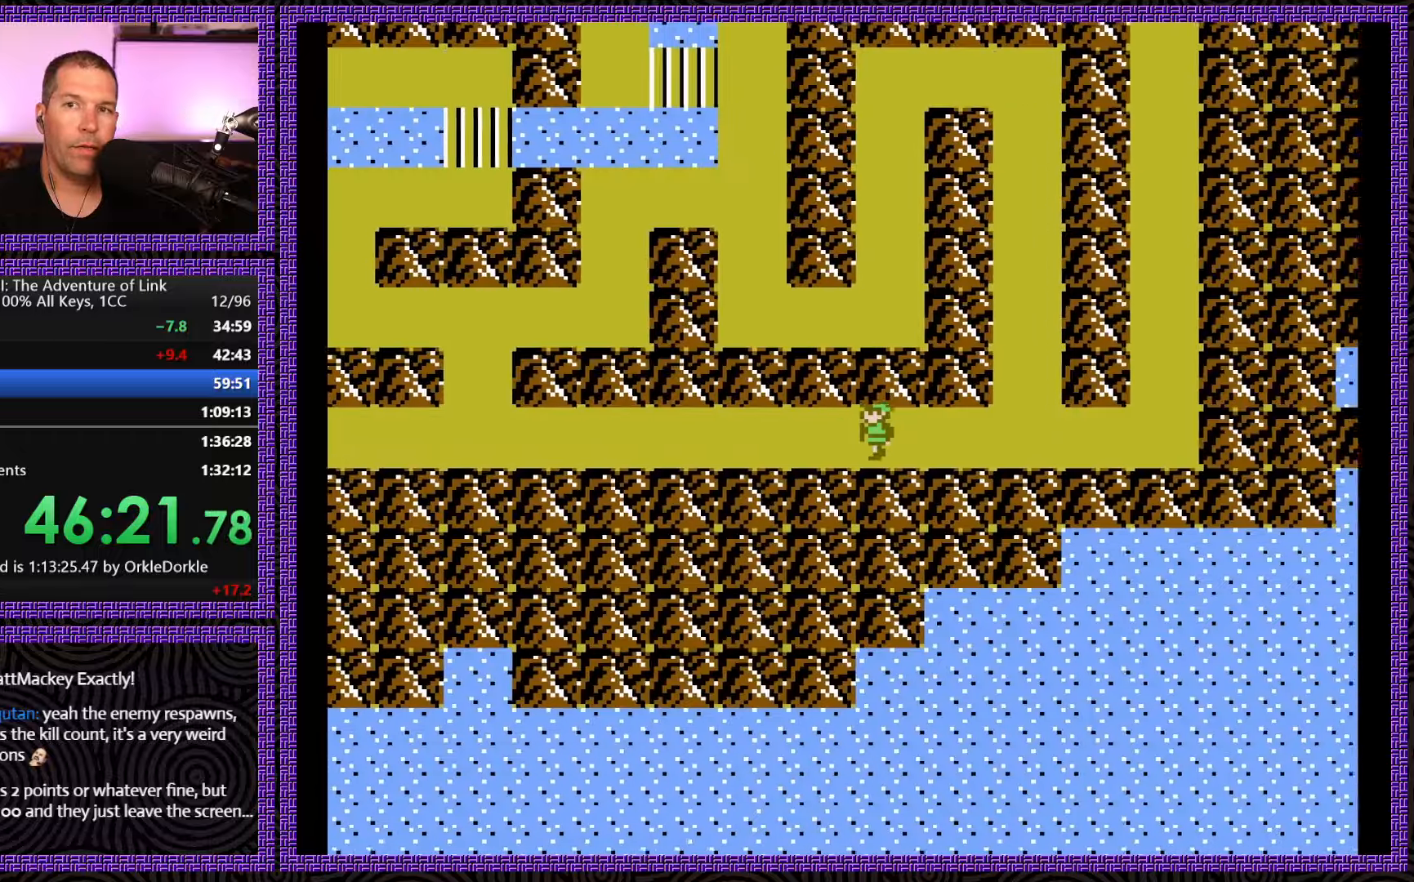
{"buttons": ["DPAD_LEFT"], "events": []}
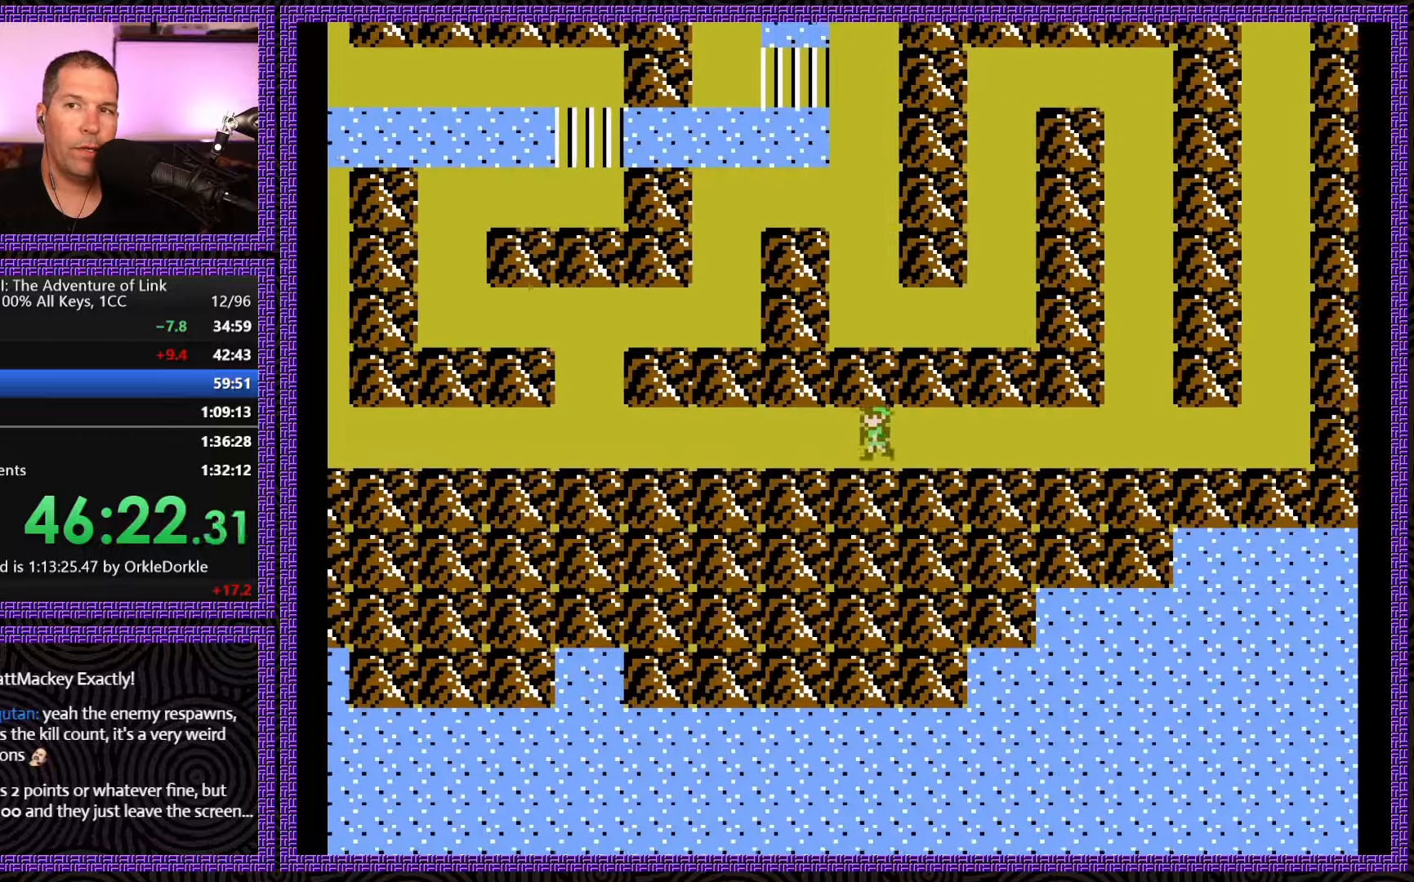
{"buttons": ["DPAD_LEFT"], "events": []}
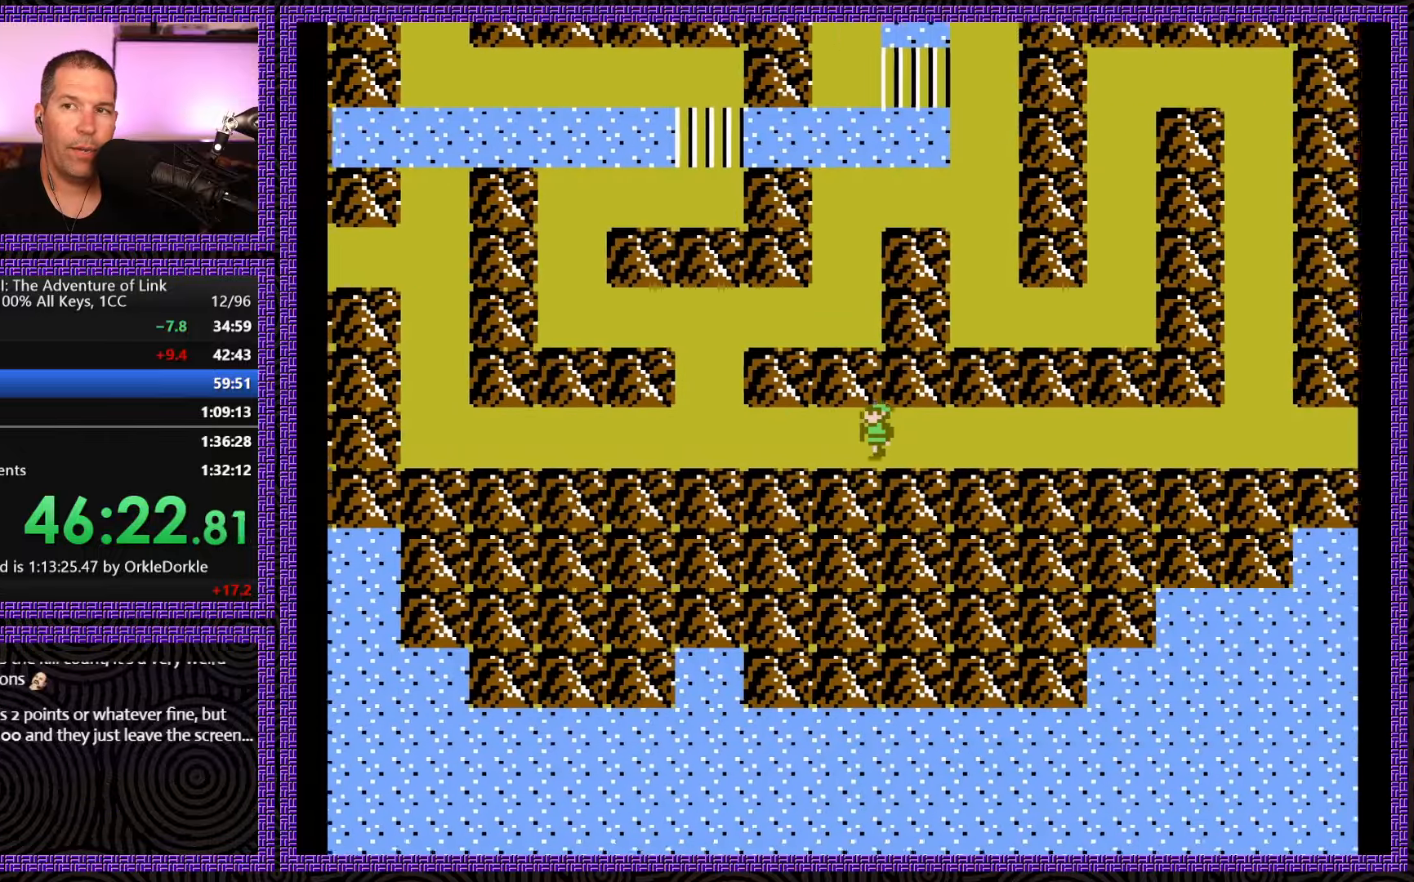
{"buttons": ["DPAD_LEFT"], "events": []}
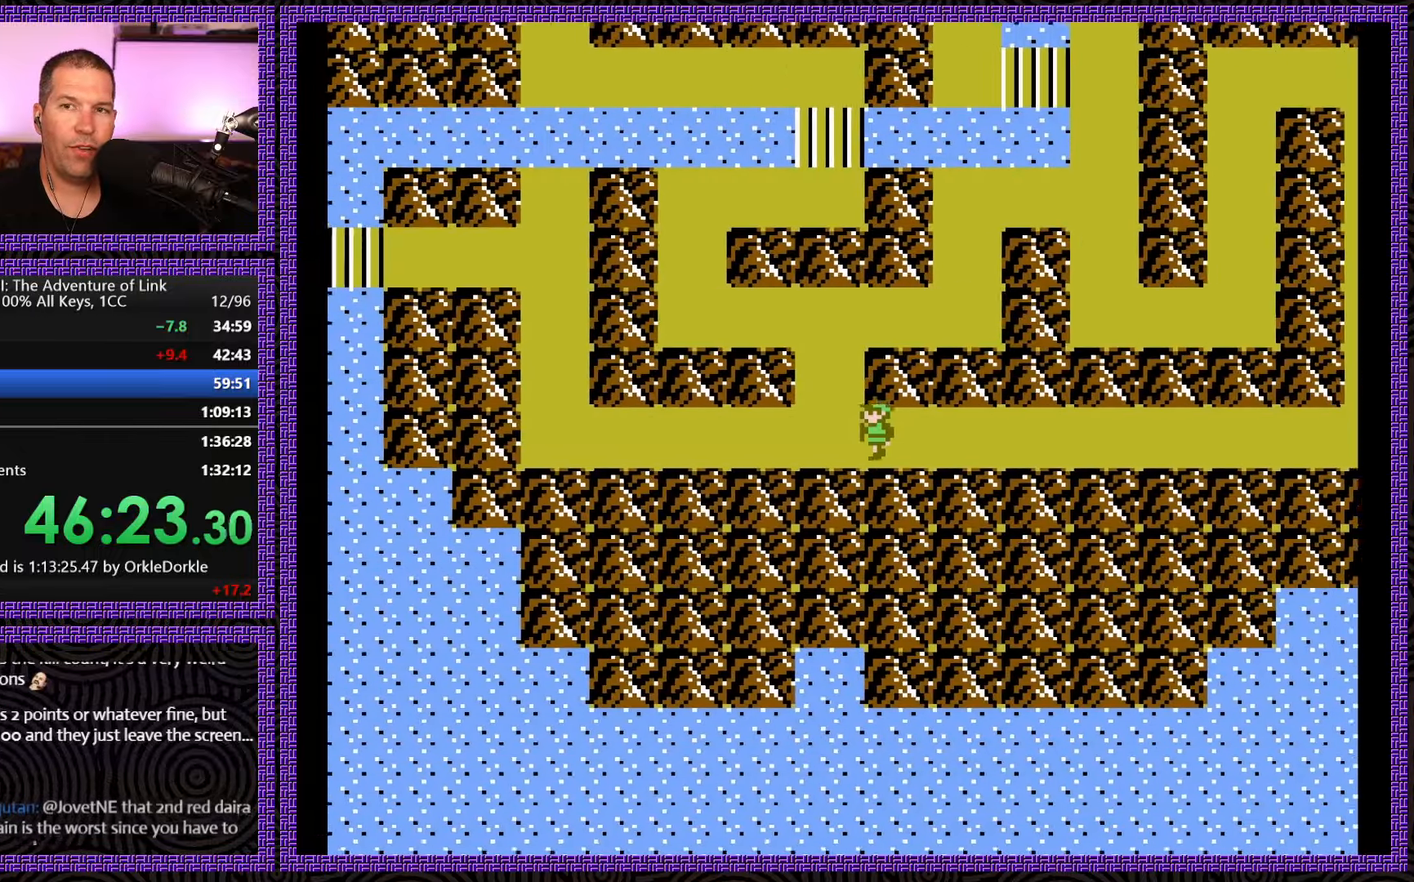
{"buttons": ["DPAD_LEFT"], "events": []}
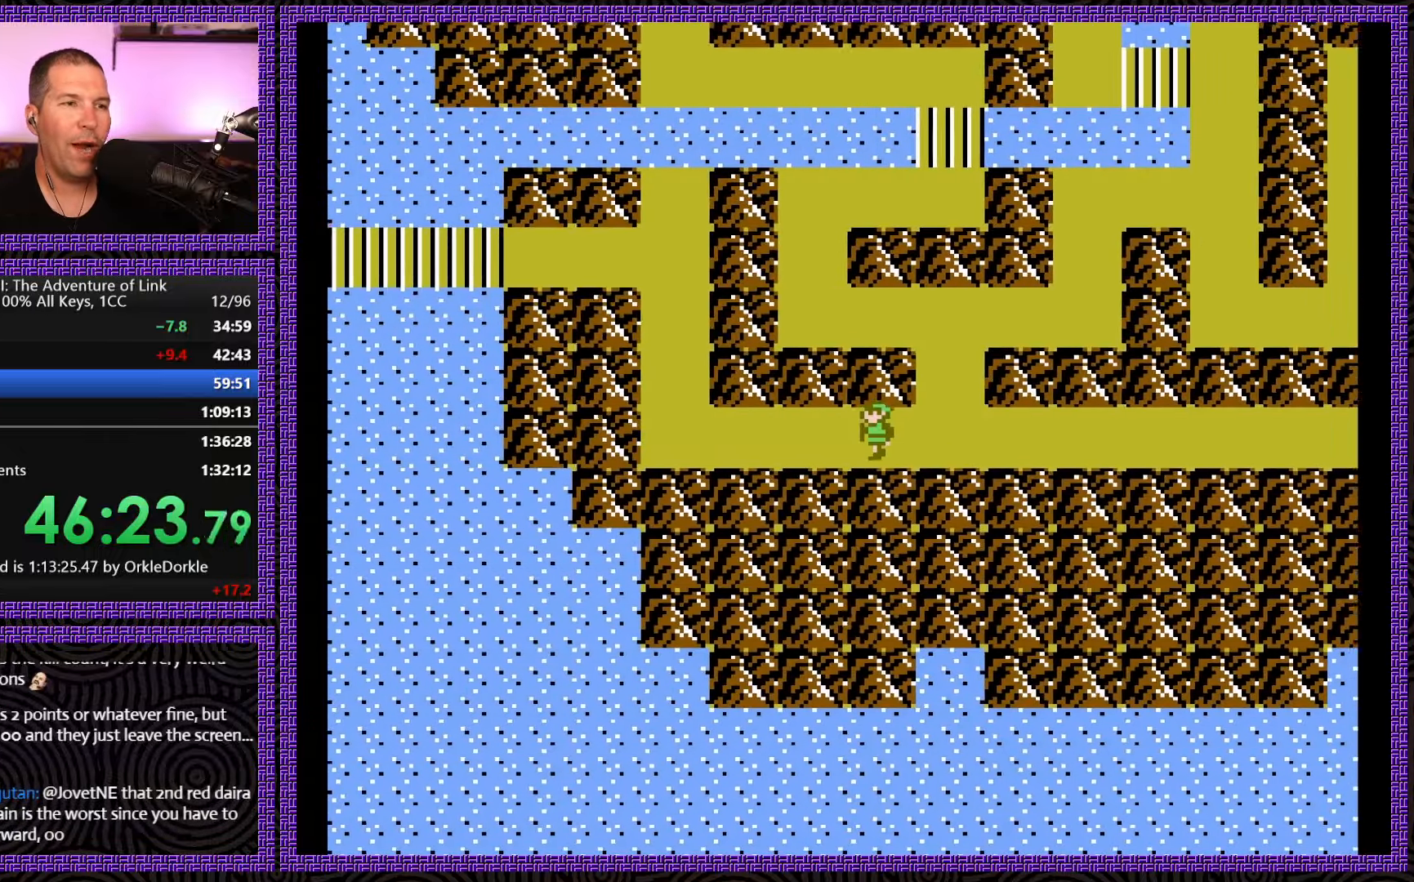
{"buttons": ["DPAD_LEFT"], "events": []}
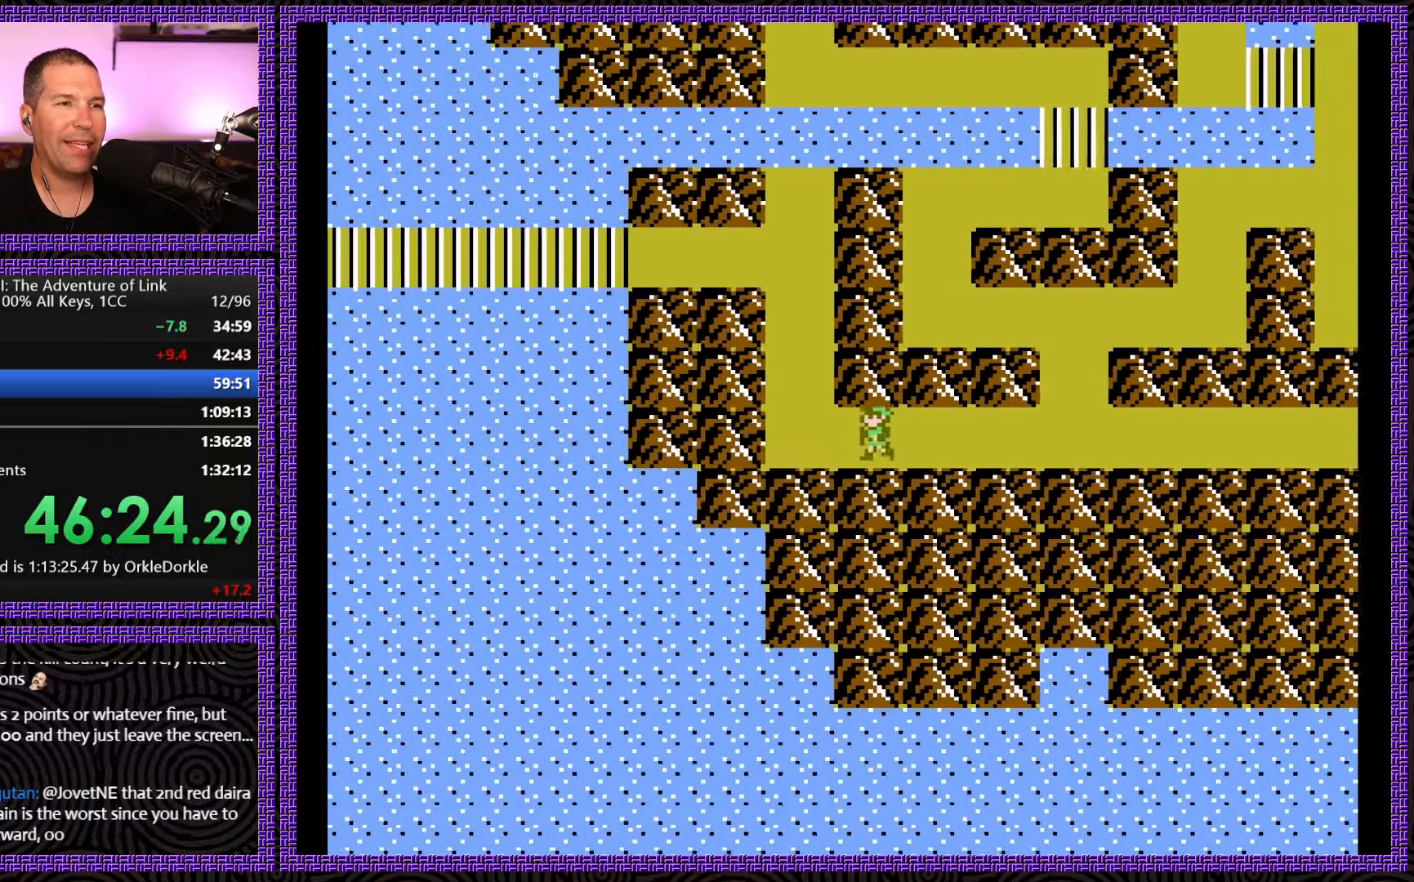
{"buttons": ["DPAD_UP"], "events": [[200, "DPAD_LEFT", "up"], [200, "DPAD_UP", "down"]]}
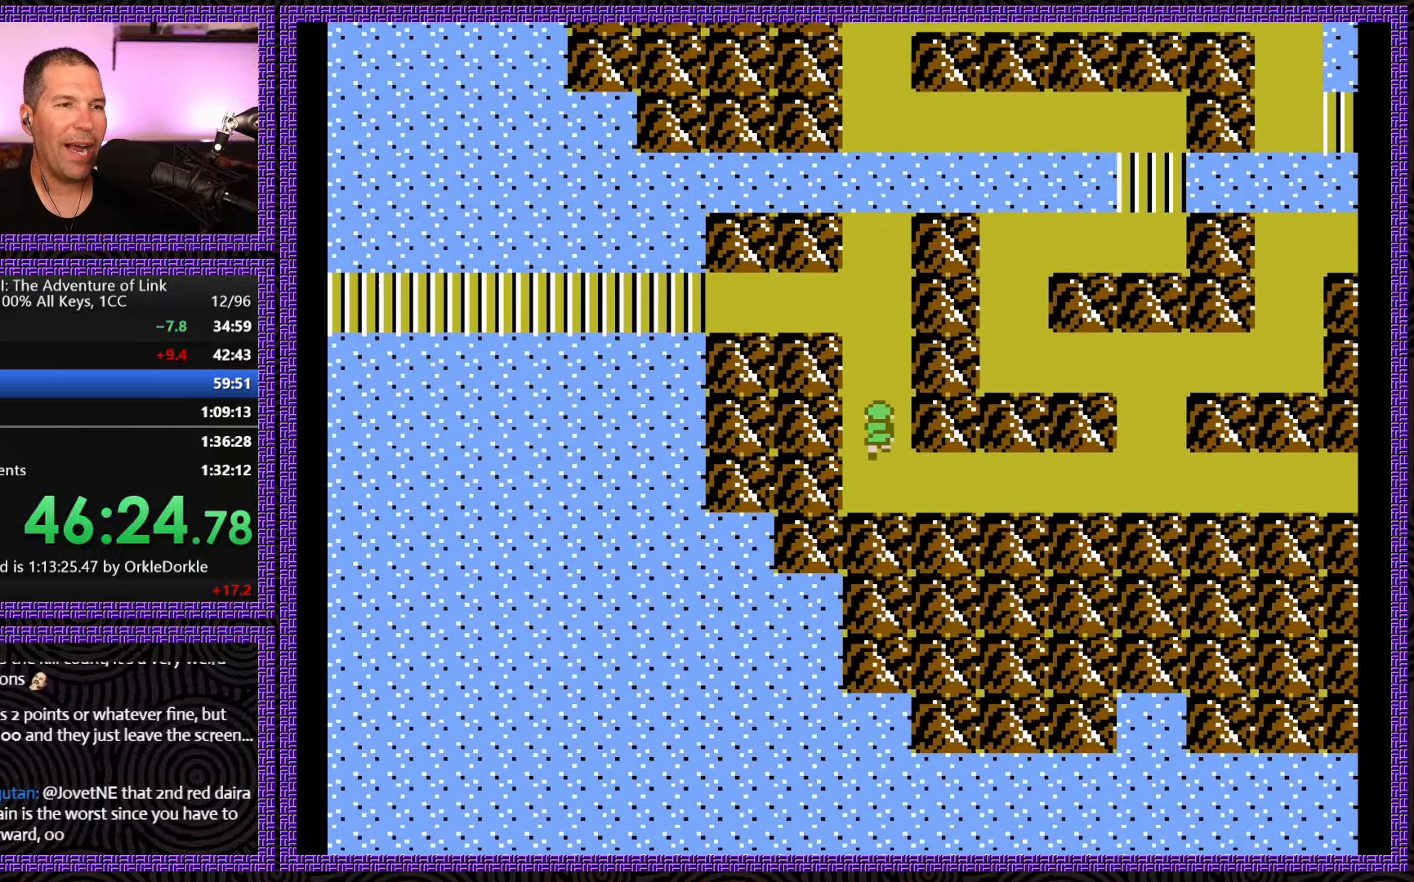
{"buttons": ["DPAD_LEFT"], "events": [[433, "DPAD_LEFT", "down"], [466, "DPAD_UP", "up"]]}
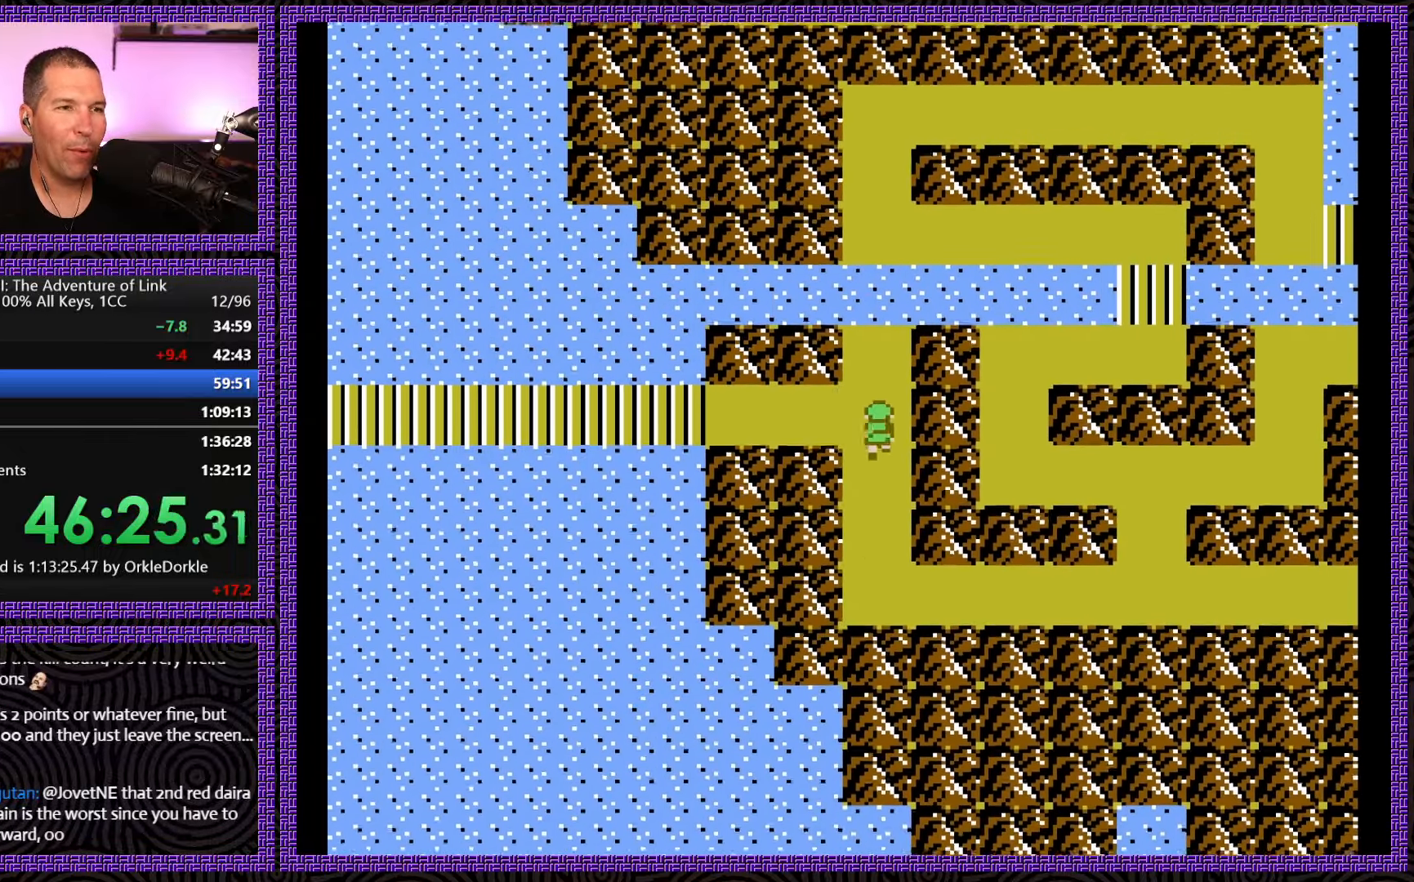
{"buttons": ["DPAD_LEFT"], "events": []}
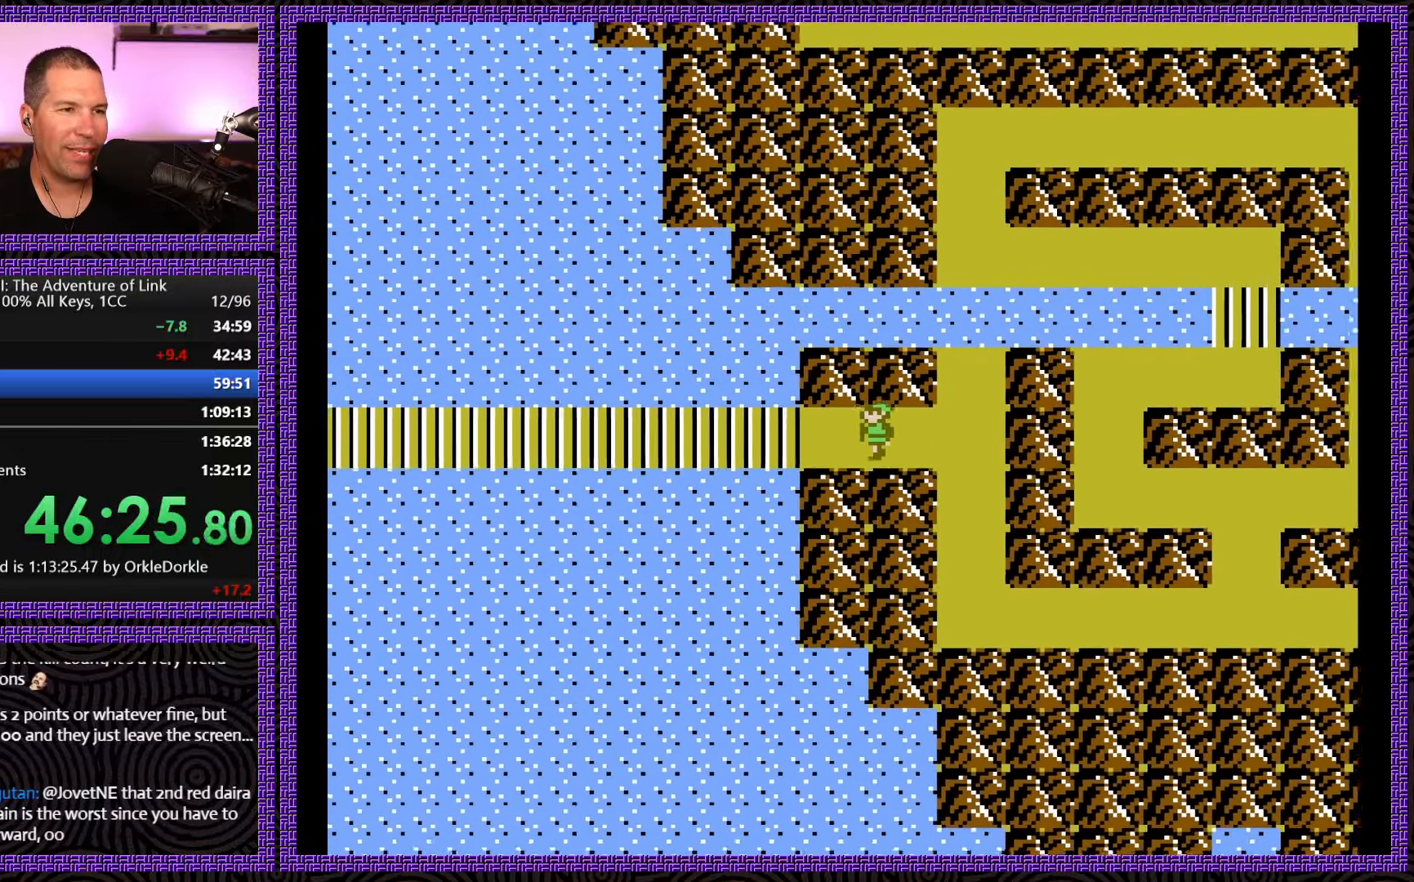
{"buttons": ["DPAD_LEFT"], "events": []}
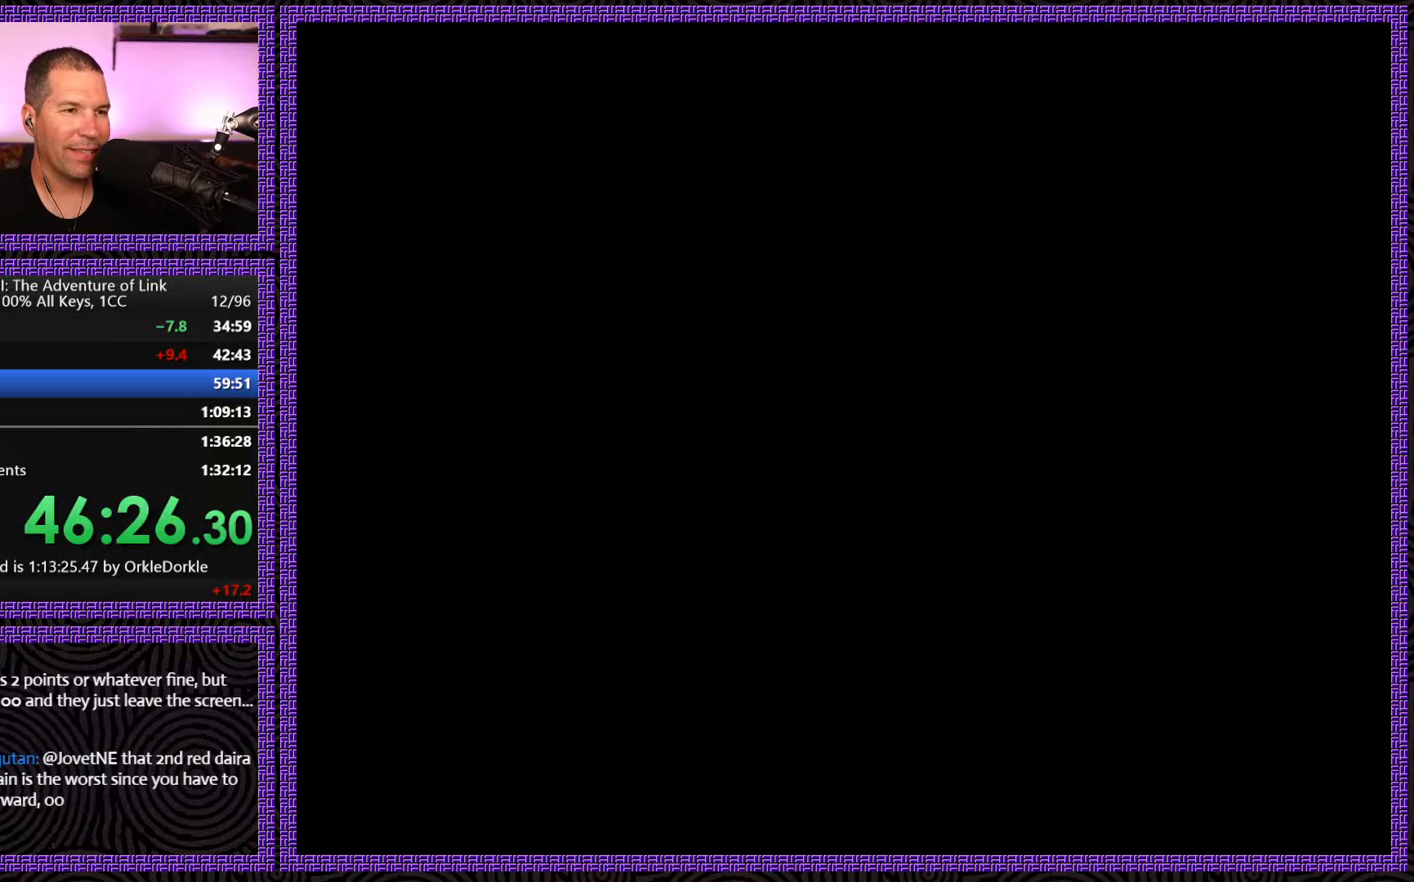
{"buttons": ["DPAD_LEFT"], "events": []}
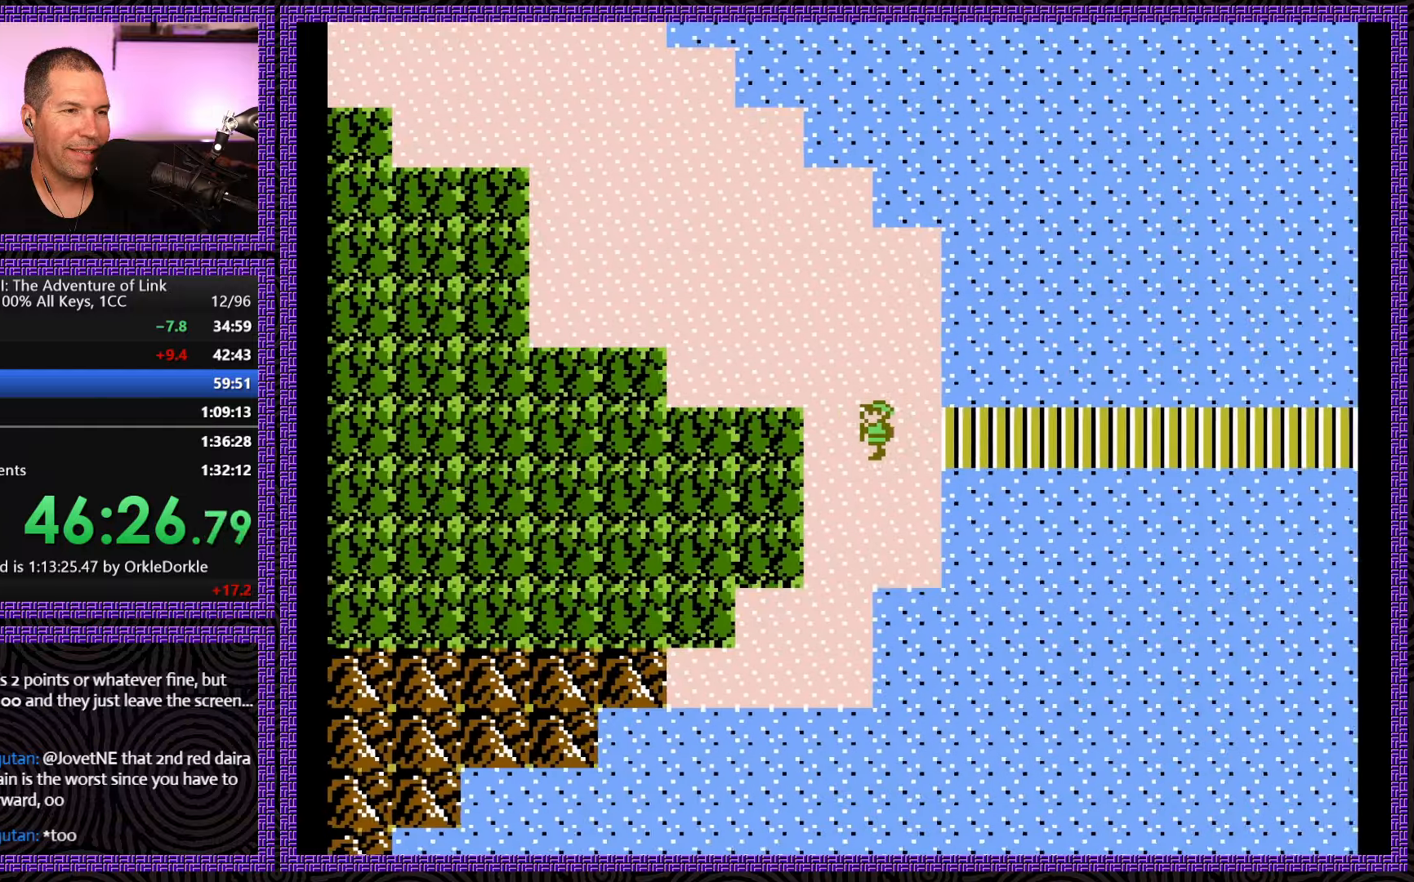
{"buttons": ["DPAD_DOWN", "DPAD_LEFT"], "events": [[383, "DPAD_DOWN", "down"]]}
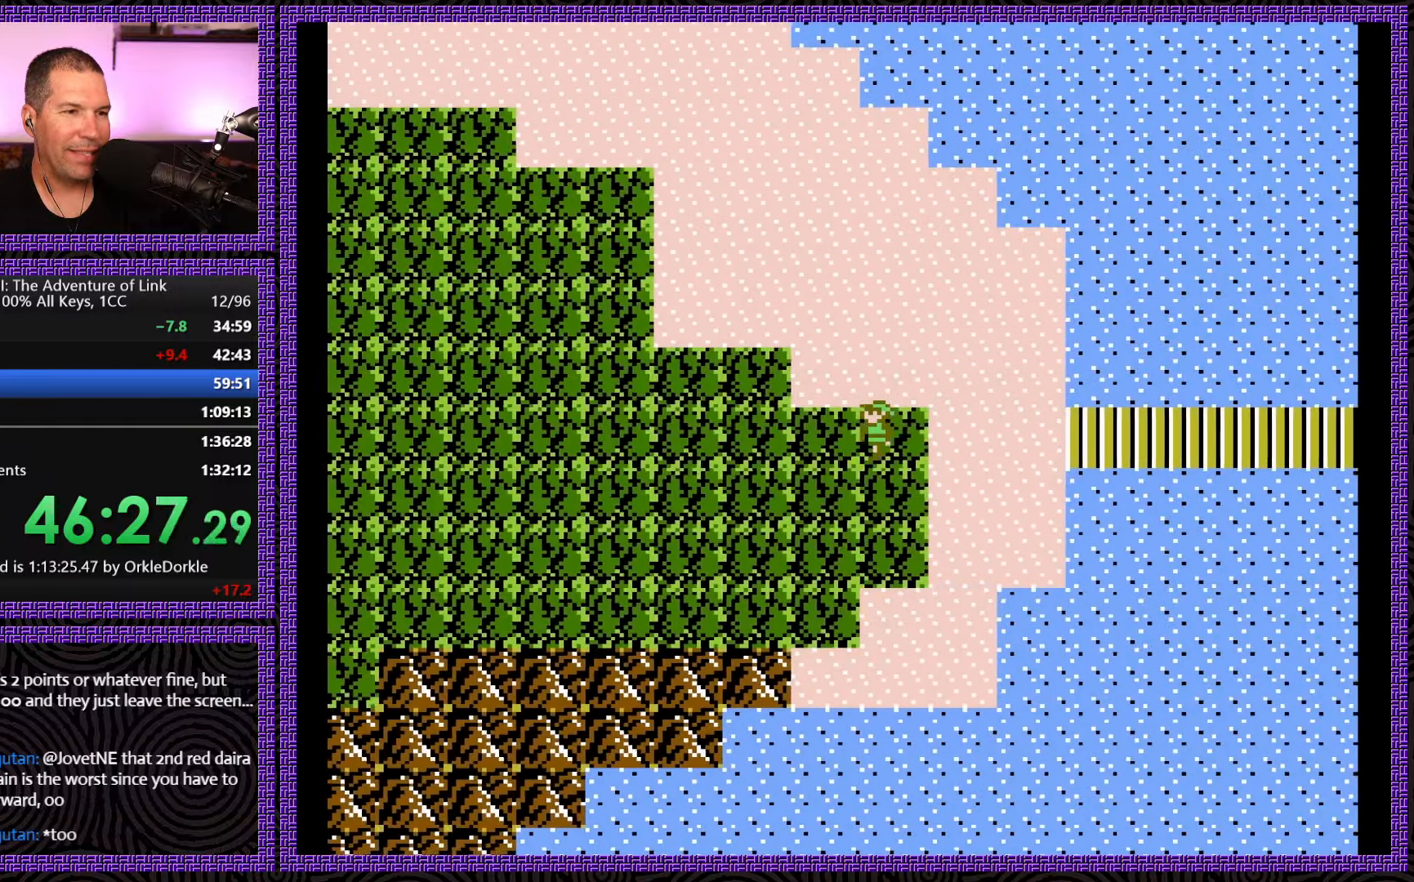
{"buttons": ["DPAD_DOWN"], "events": [[17, "DPAD_LEFT", "up"]]}
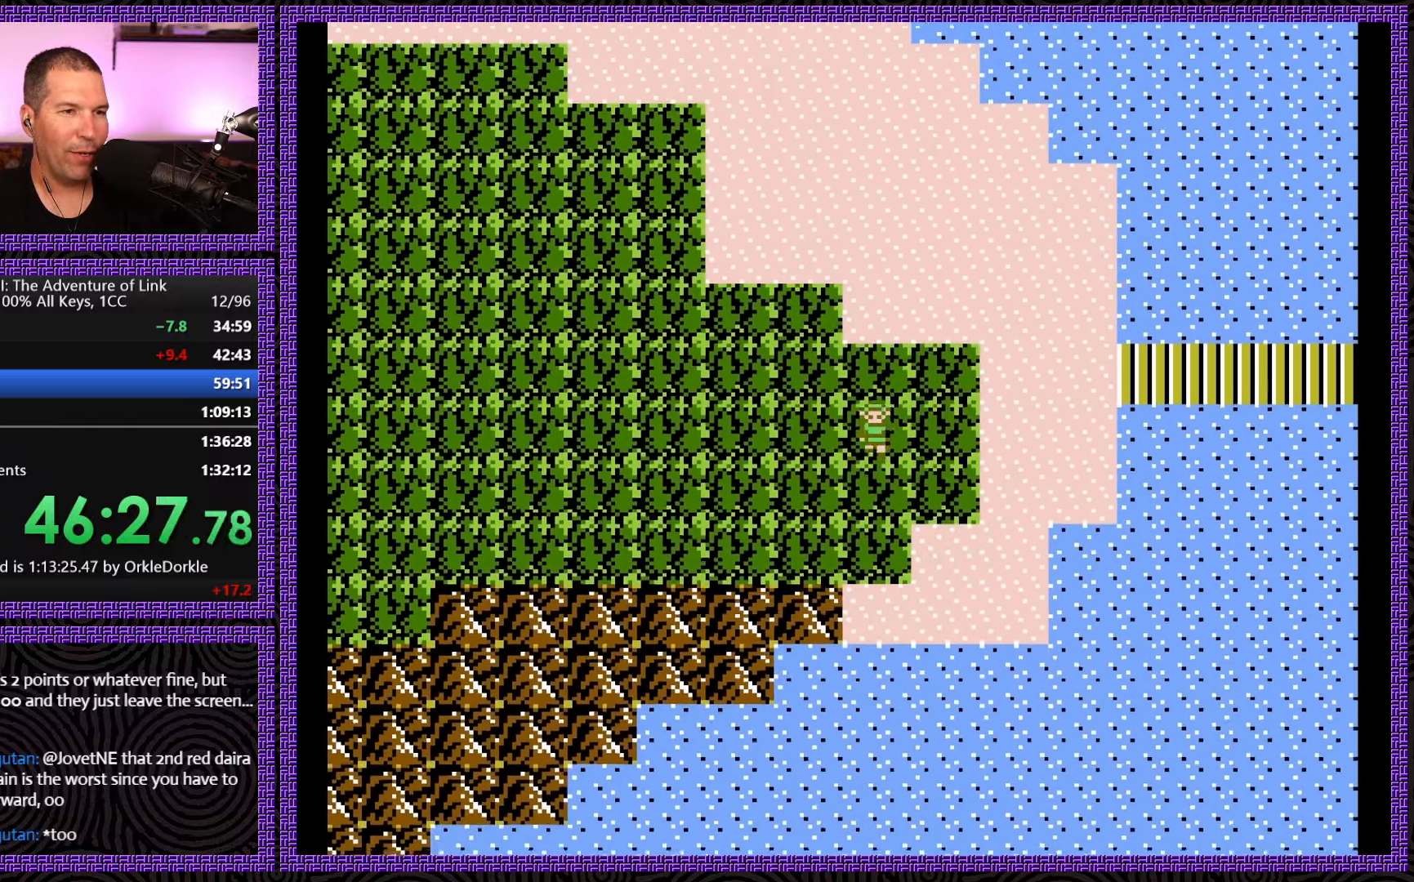
{"buttons": ["DPAD_DOWN"], "events": []}
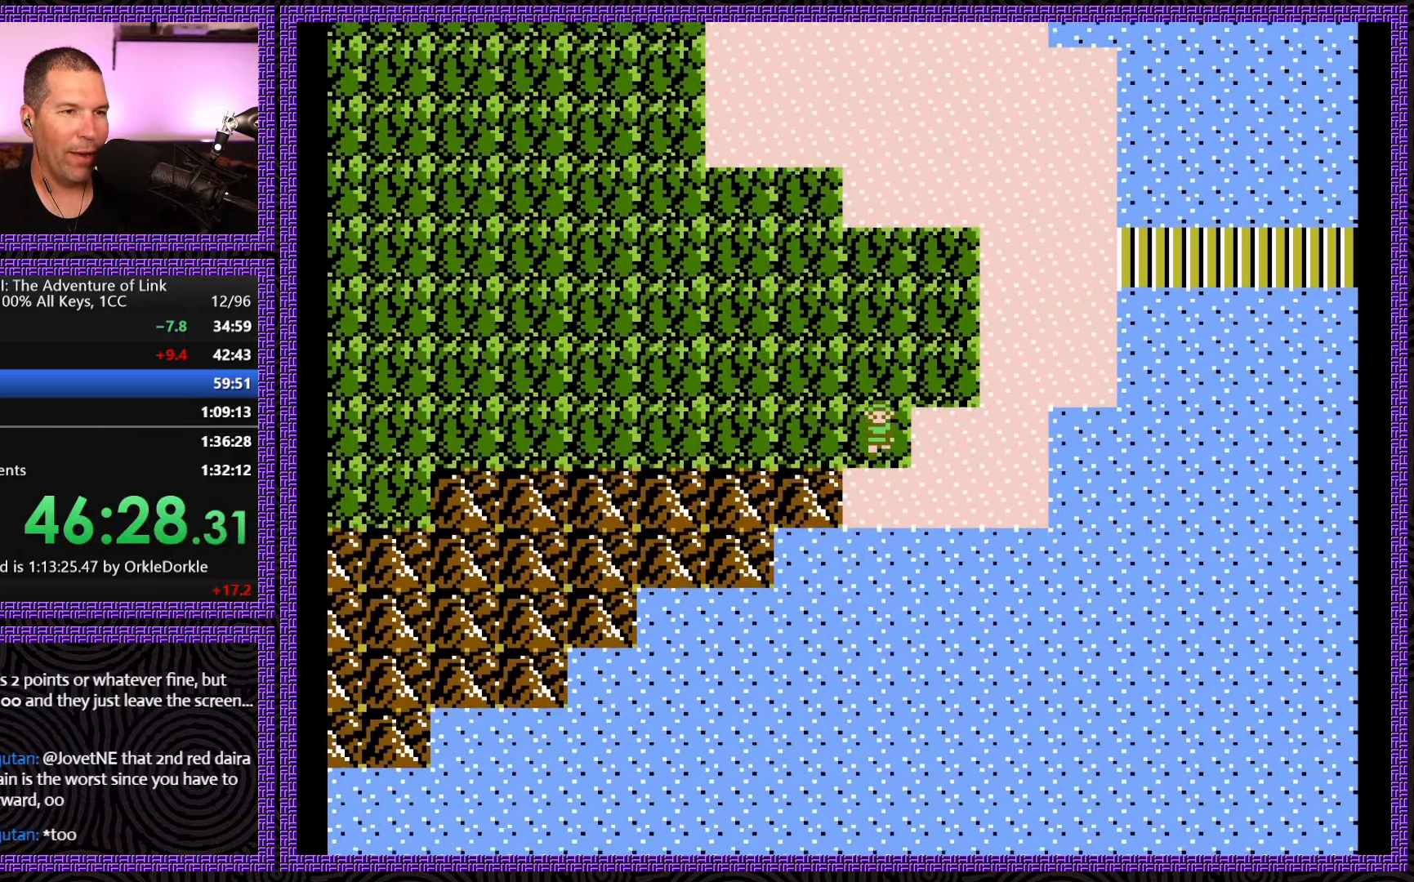
{"buttons": [], "events": [[483, "DPAD_DOWN", "up"]]}
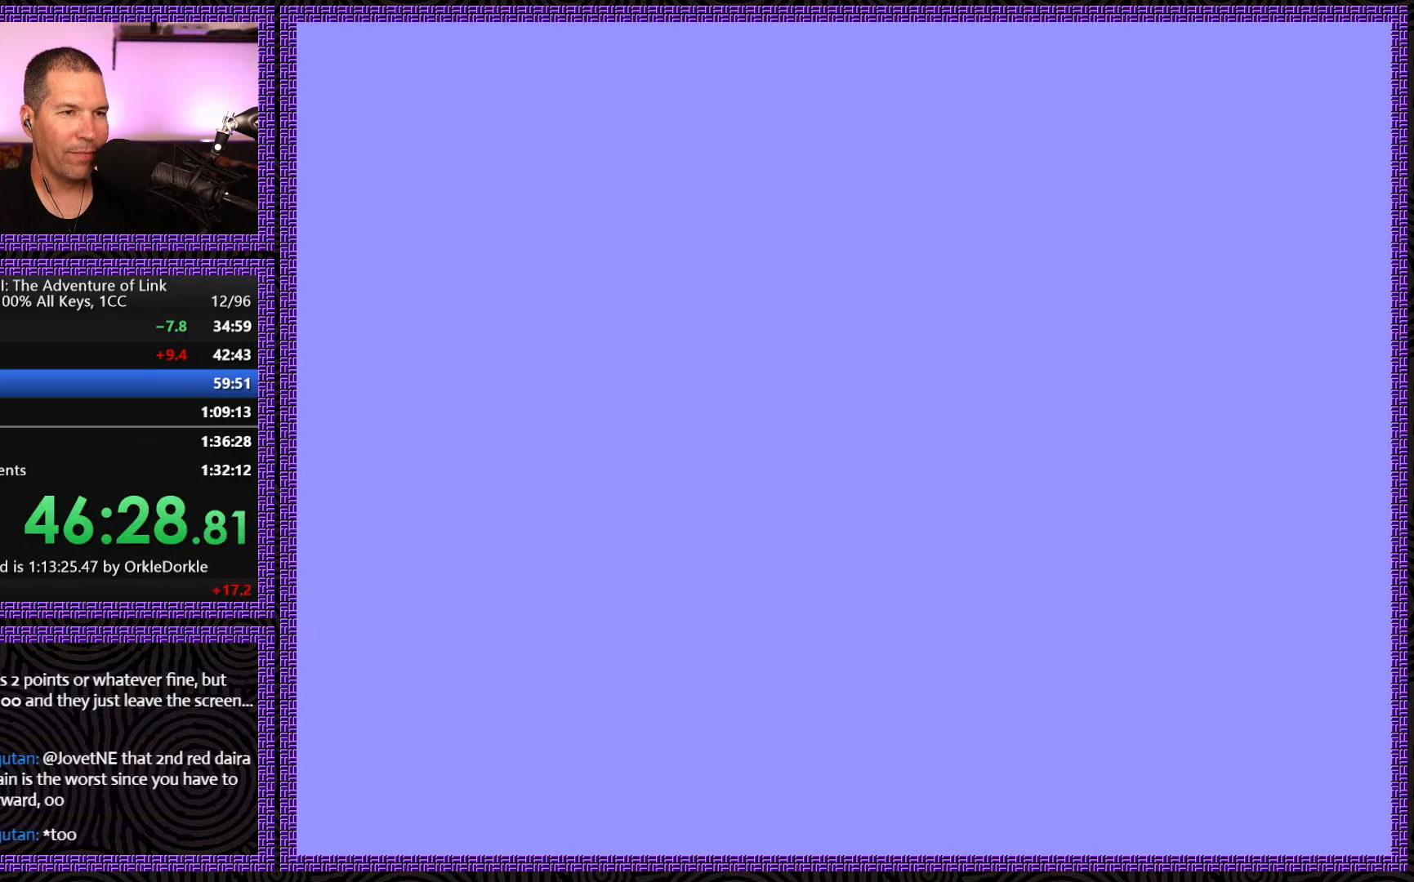
{"buttons": [], "events": []}
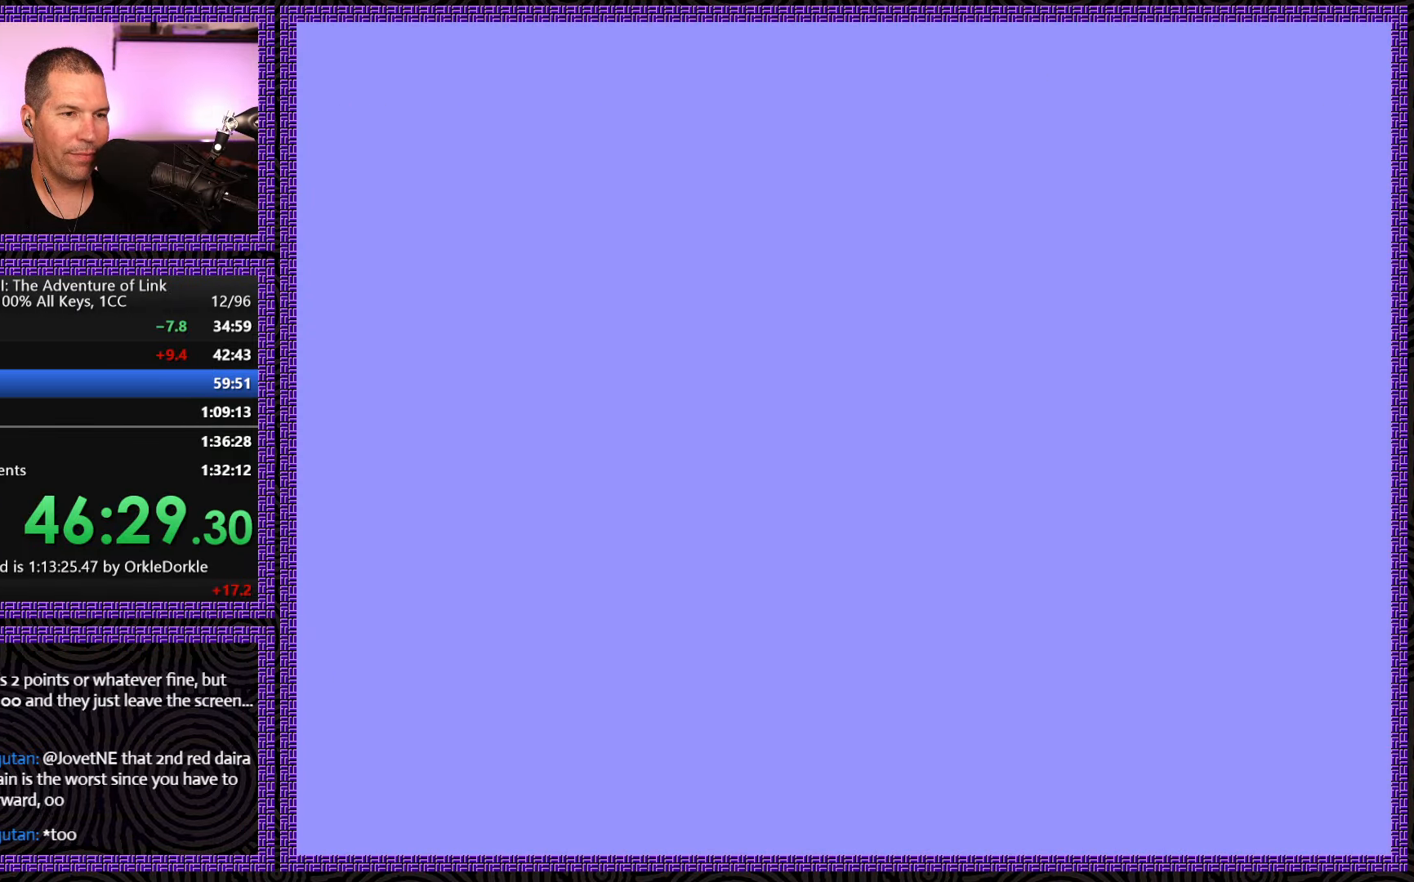
{"buttons": ["DPAD_LEFT"], "events": [[183, "DPAD_LEFT", "down"]]}
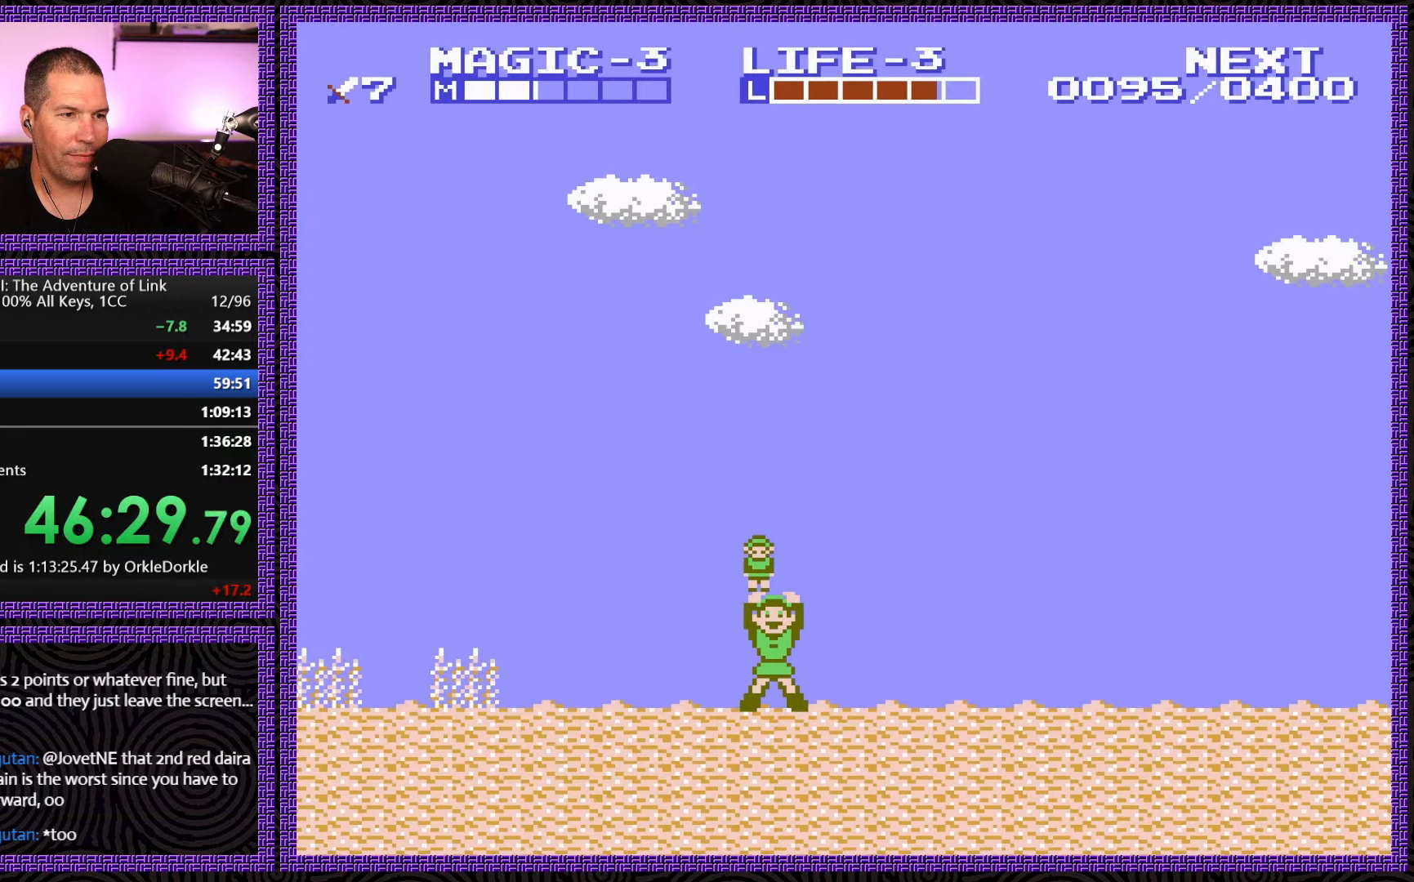
{"buttons": ["DPAD_LEFT"], "events": []}
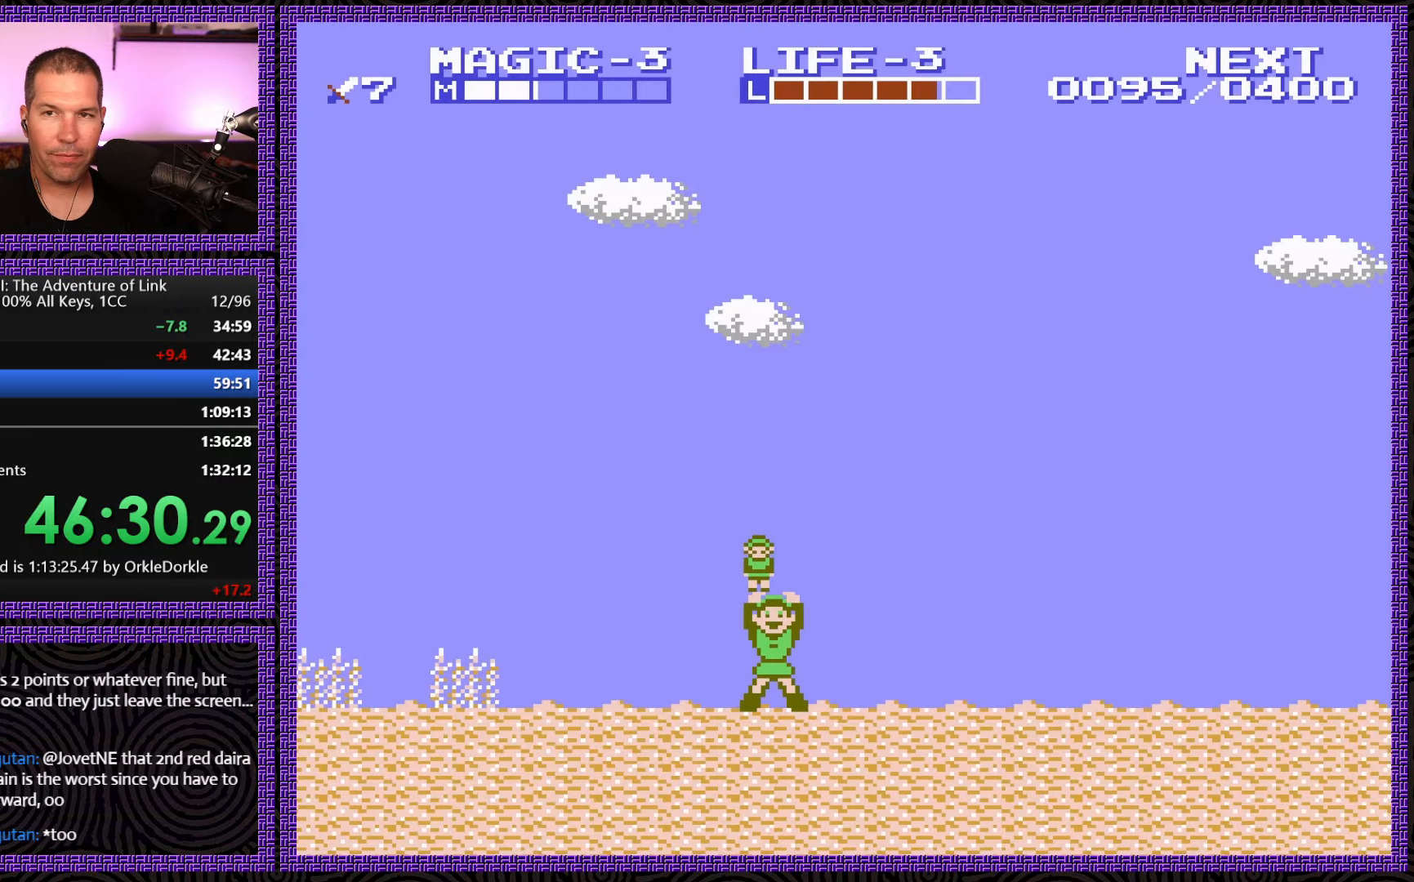
{"buttons": ["DPAD_LEFT"], "events": []}
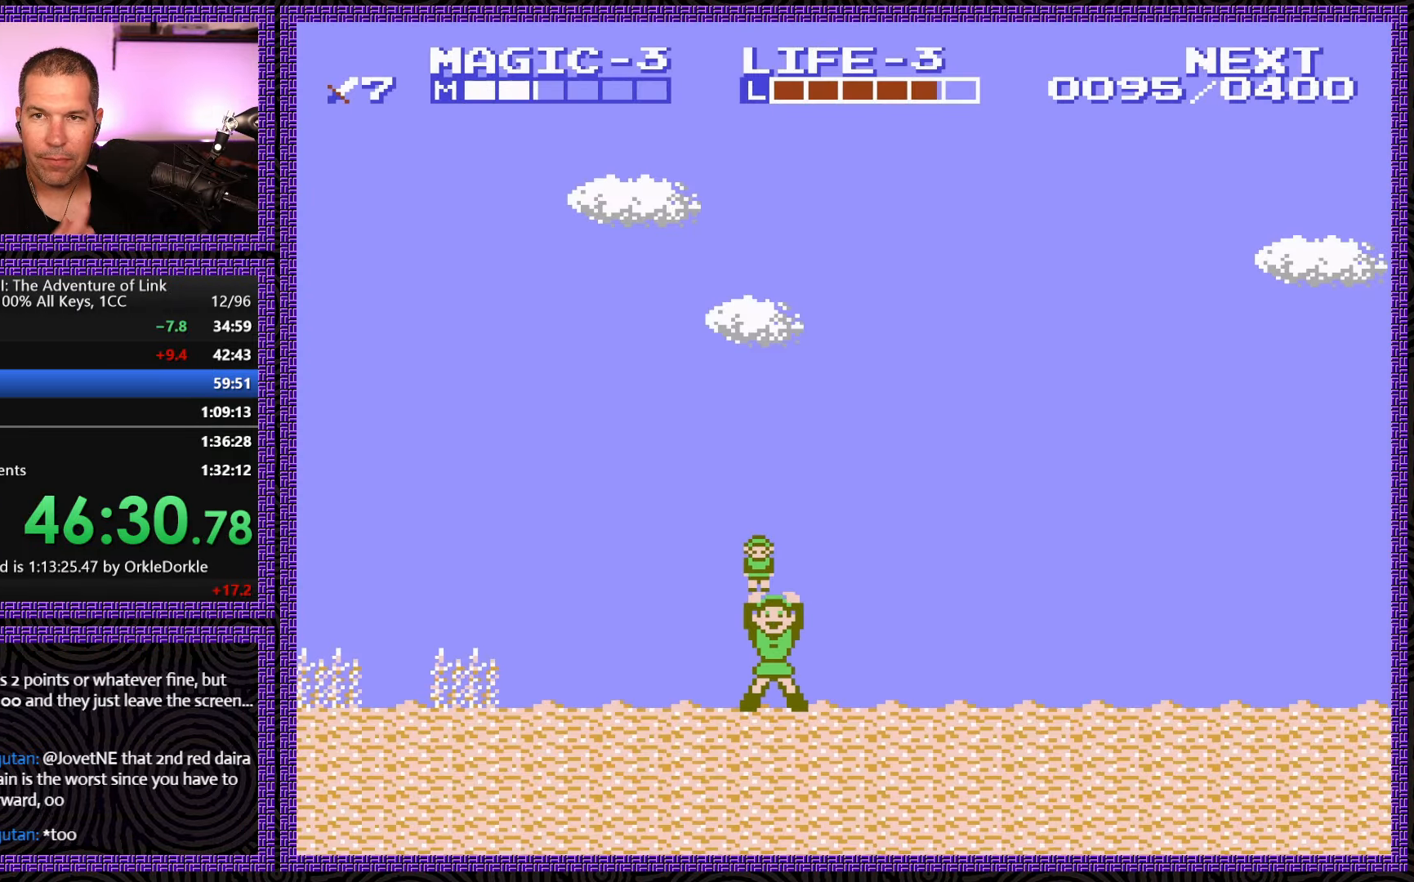
{"buttons": ["DPAD_LEFT"], "events": []}
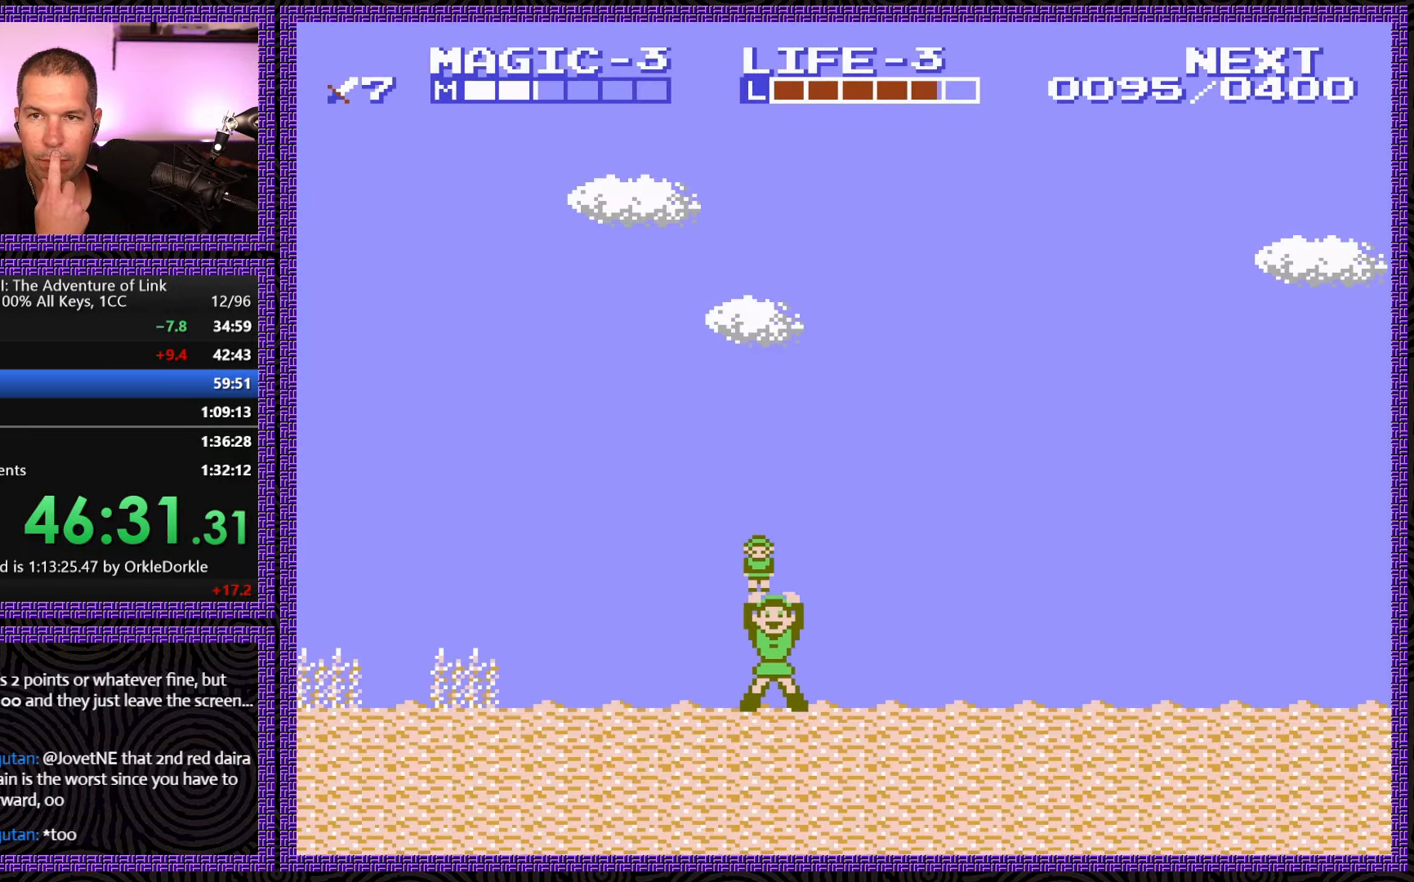
{"buttons": ["DPAD_LEFT"], "events": []}
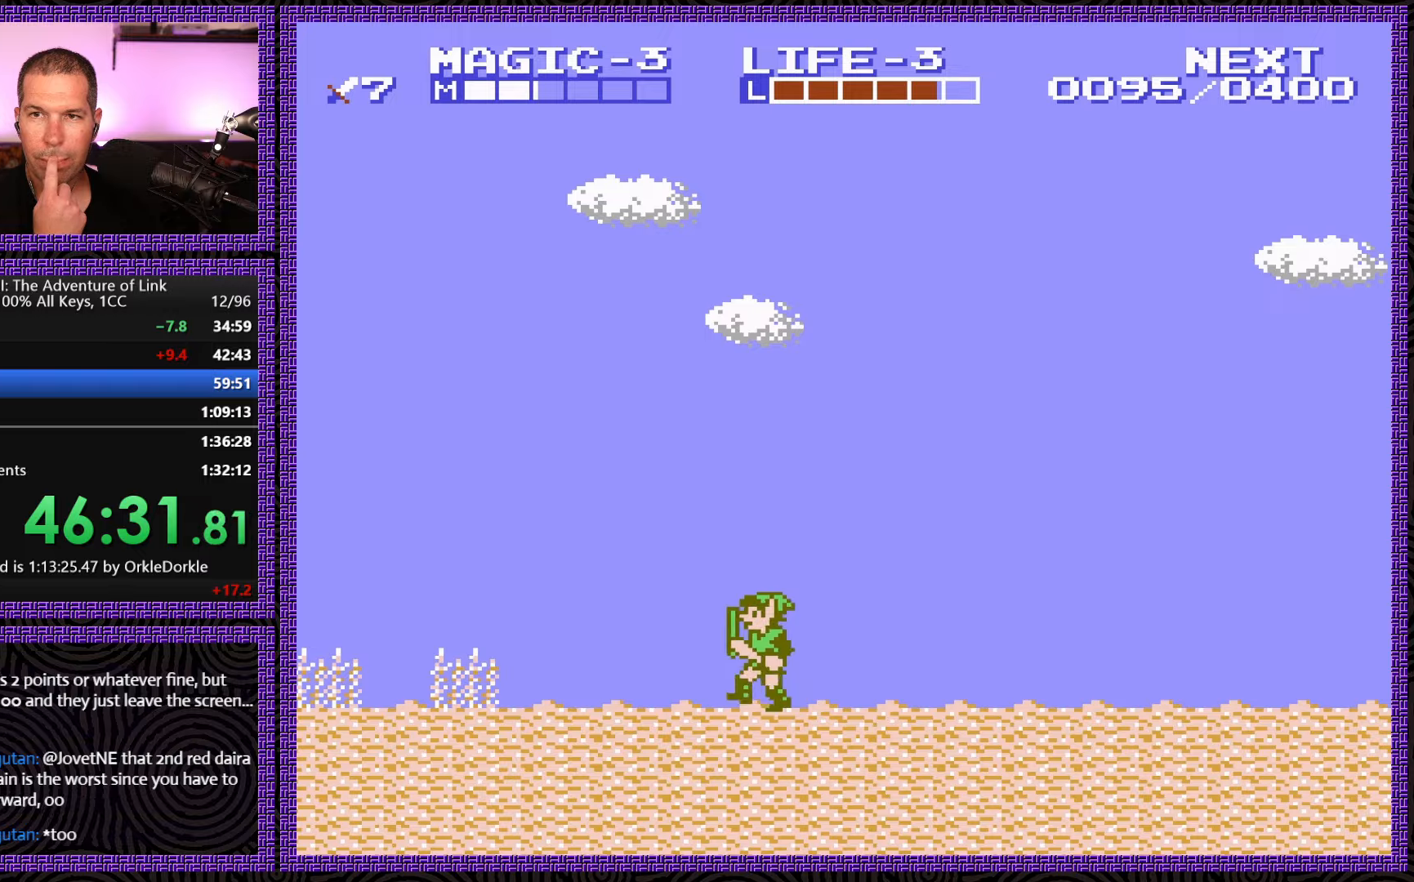
{"buttons": ["DPAD_LEFT"], "events": []}